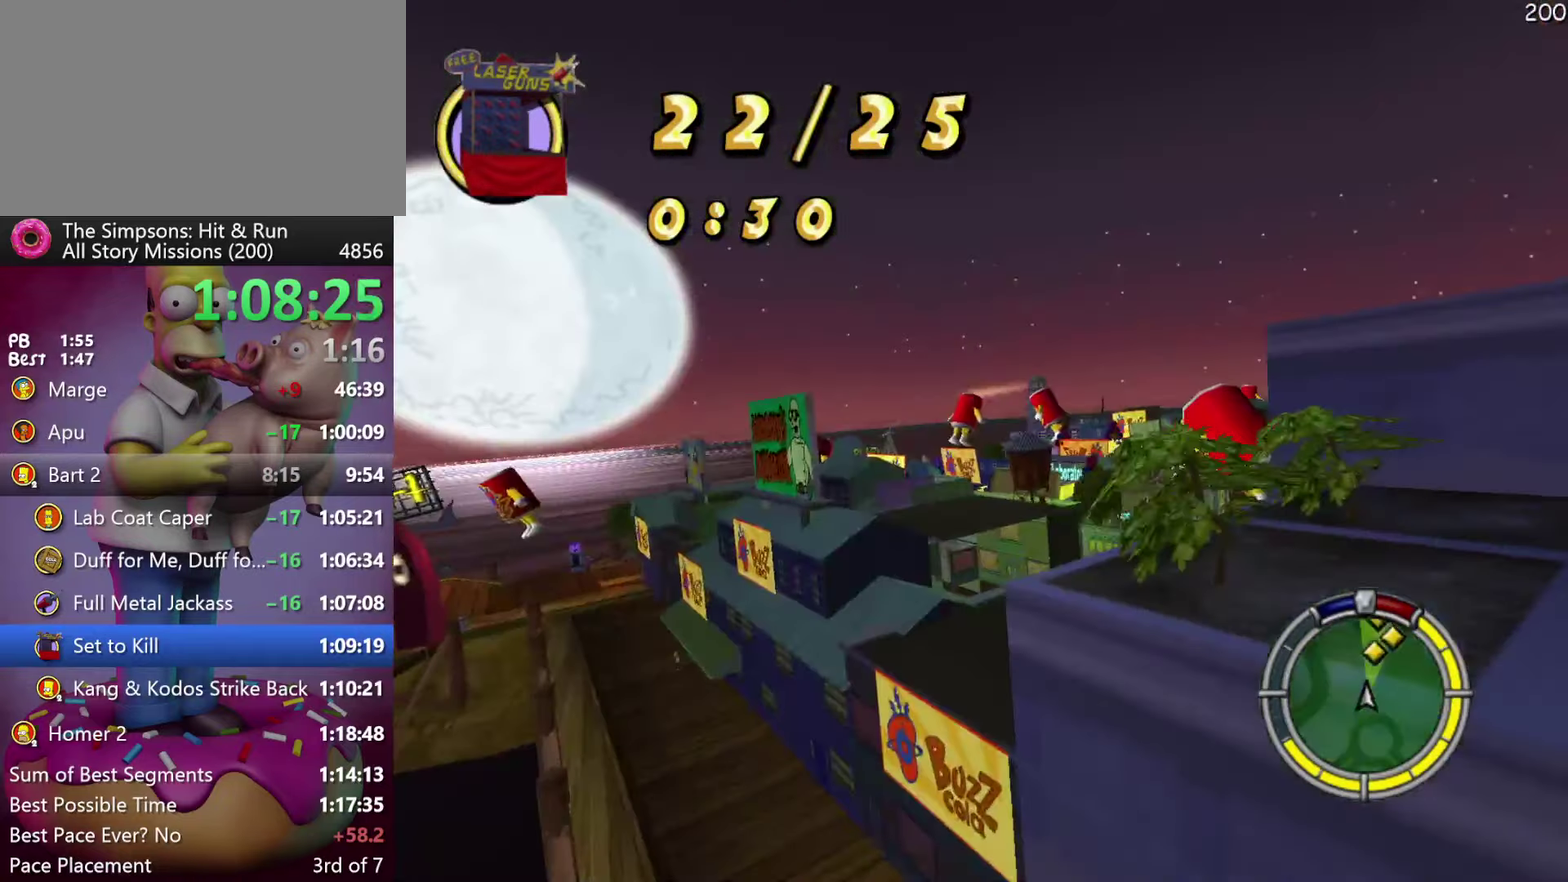
Gameplay with a controller (Xbox layout); each line is a JSON object with the inputs held at the frame after it. "events" lists button and stick changes between this image and that frame as [ms after this image, input, new state], when the widget could be followed in between. Not read: DPAD_DOWN DPAD_LEFT DPAD_UP L3 R3 Y.
{"buttons": ["DPAD_RIGHT"], "events": []}
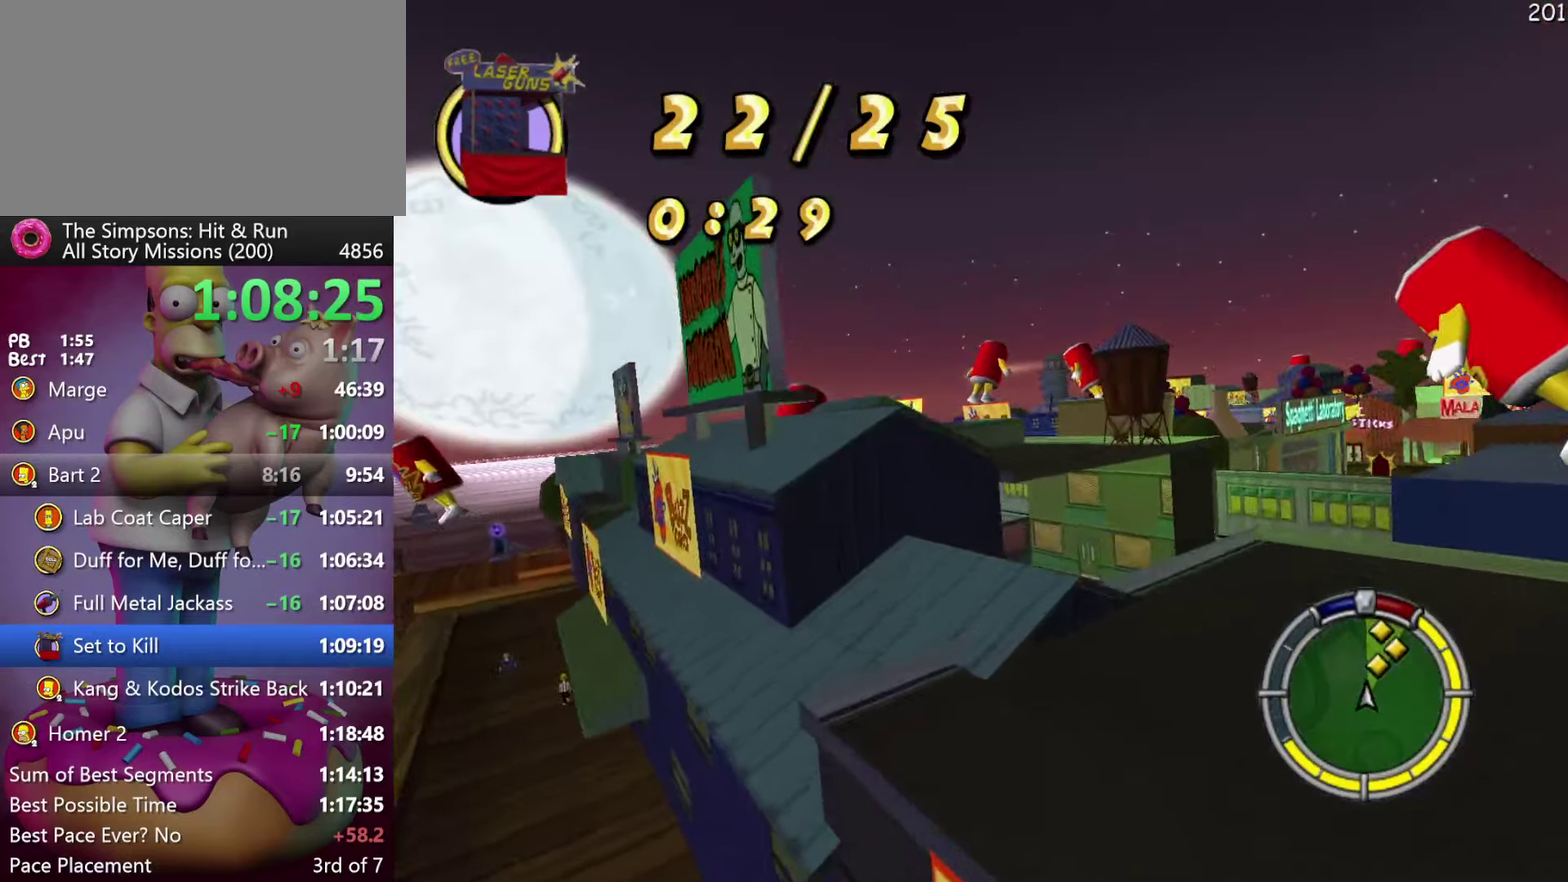
{"buttons": ["DPAD_RIGHT"], "events": [[134, "L1", "down"], [217, "L1", "up"]]}
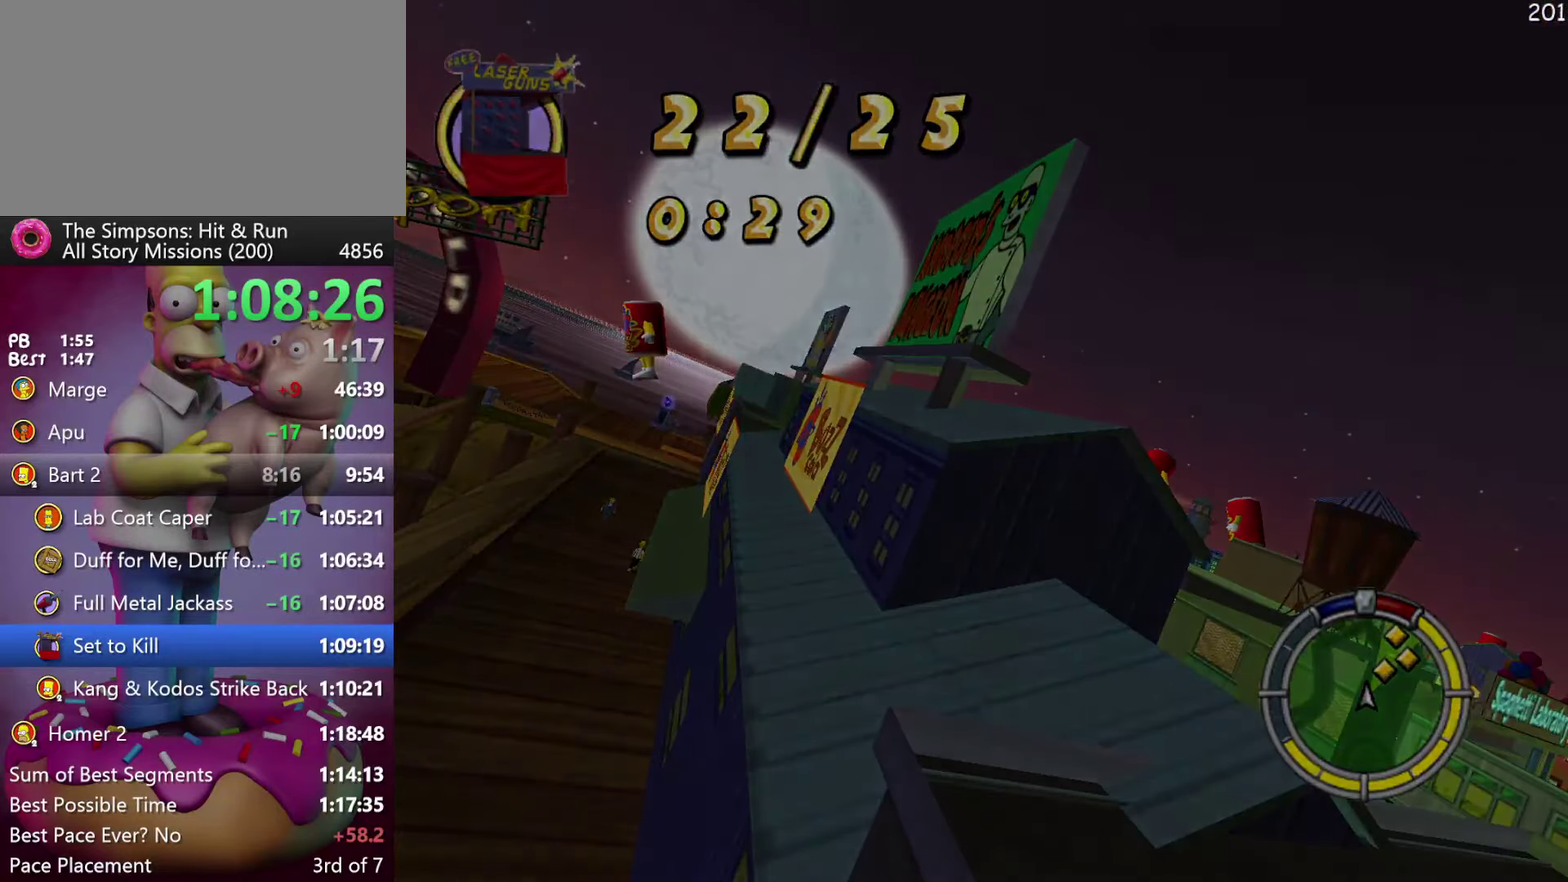
{"buttons": ["R2", "DPAD_RIGHT"], "events": [[250, "R2", "down"]]}
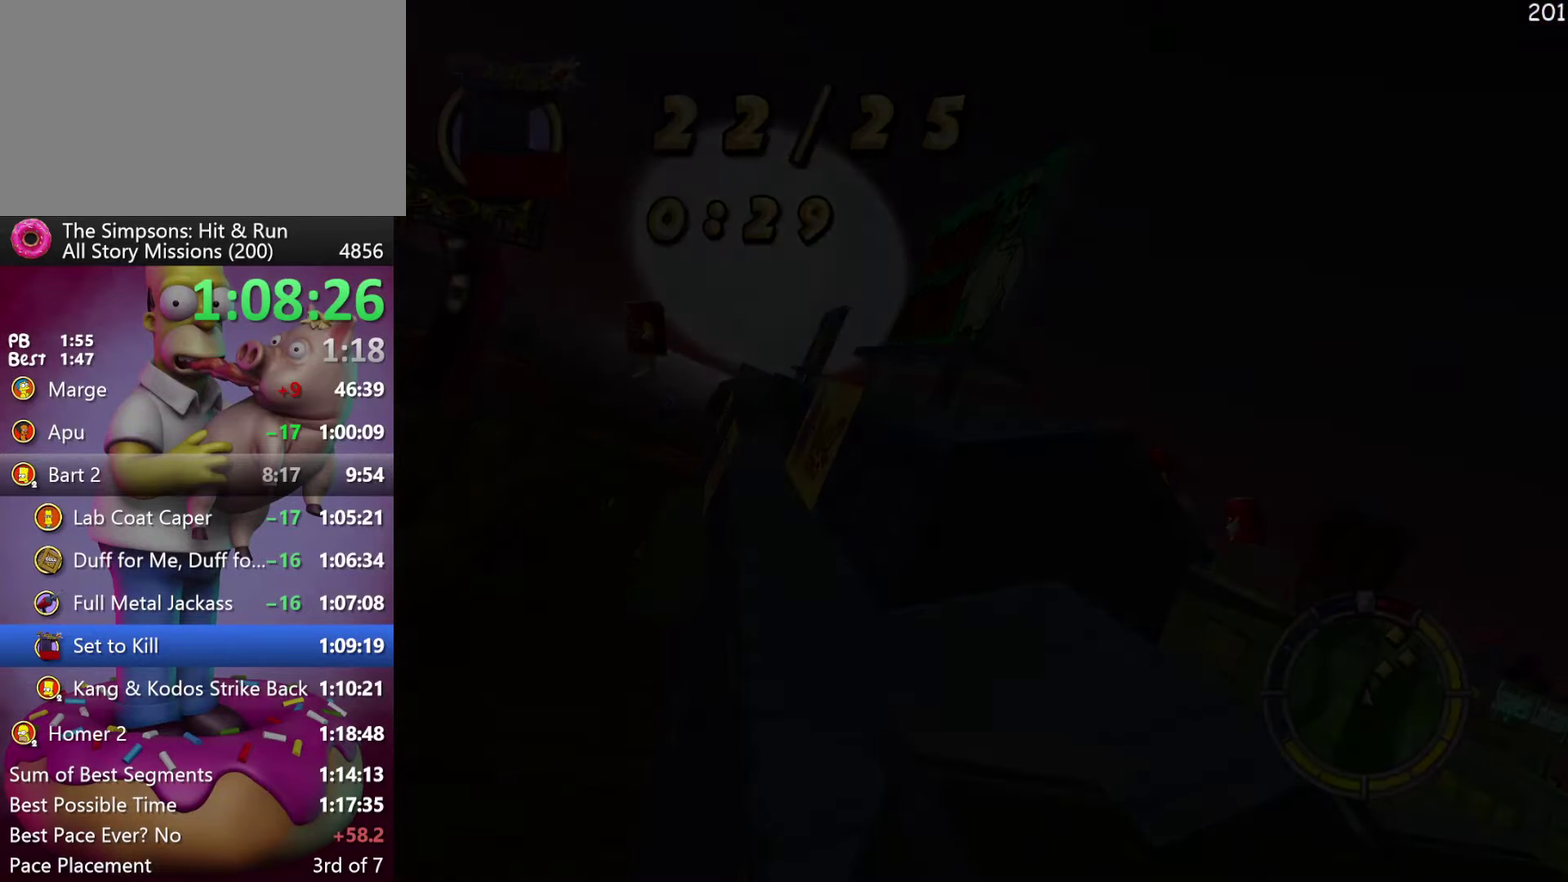
{"buttons": ["R2", "DPAD_RIGHT"], "events": [[217, "X", "down"], [334, "X", "up"]]}
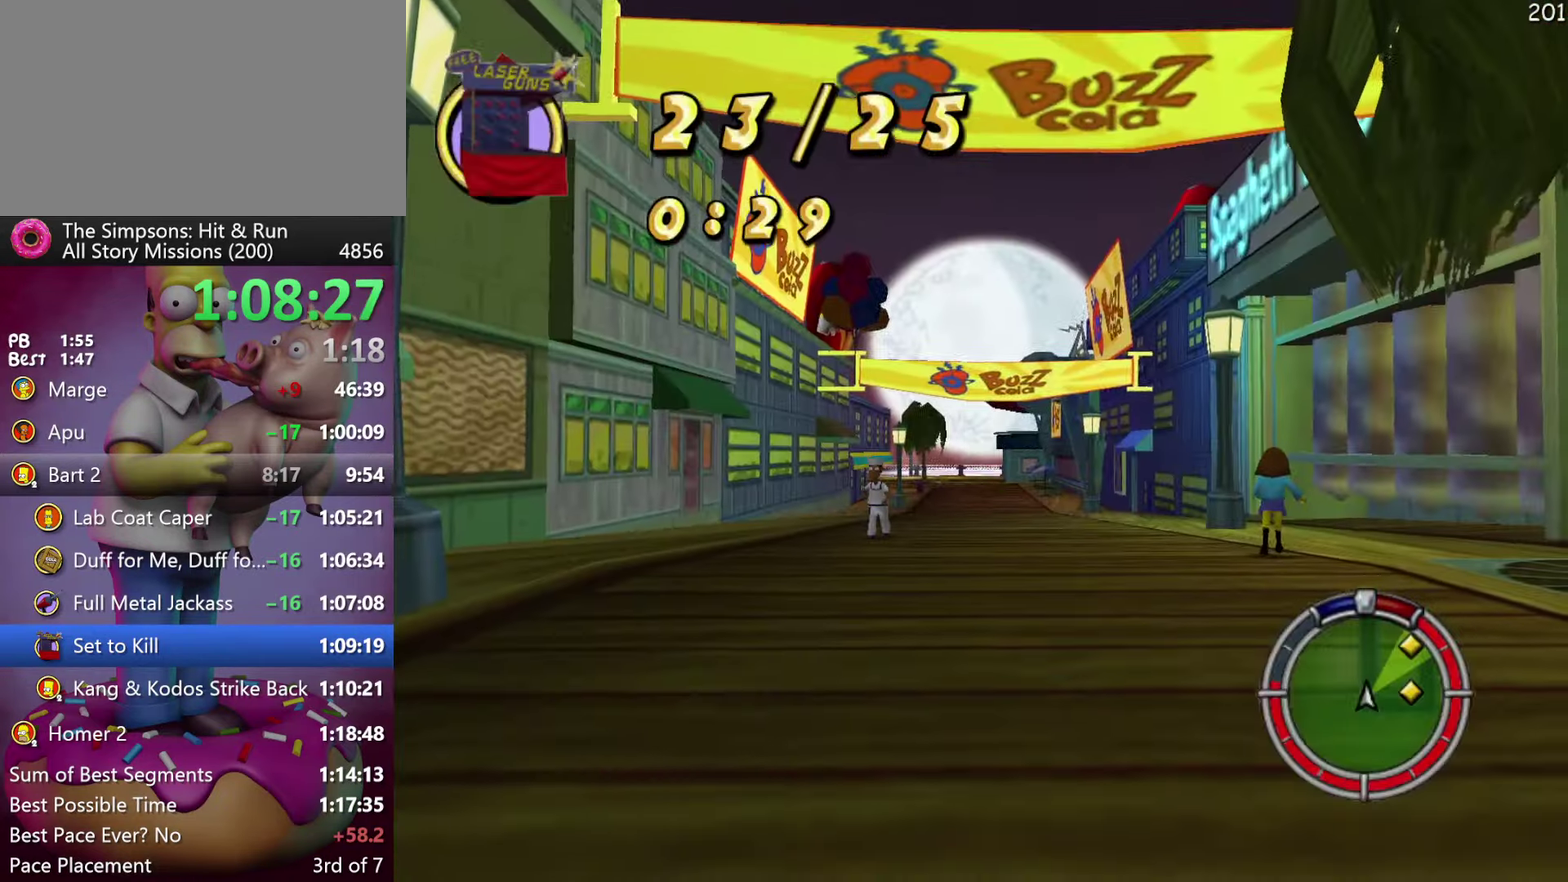
{"buttons": ["R2", "DPAD_RIGHT"], "events": []}
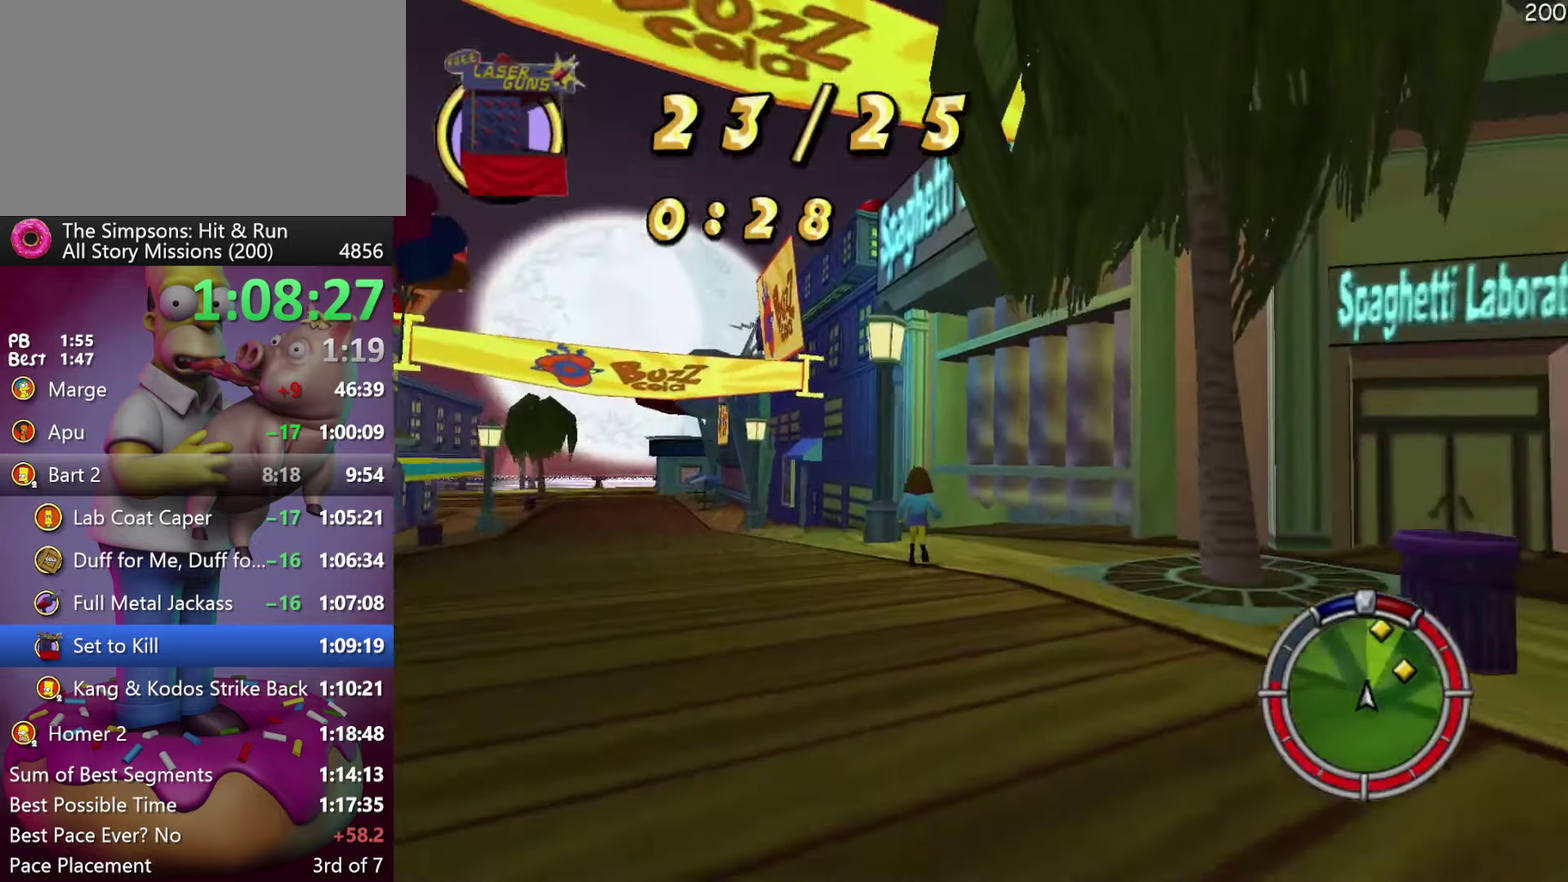
{"buttons": ["R2", "DPAD_RIGHT"], "events": []}
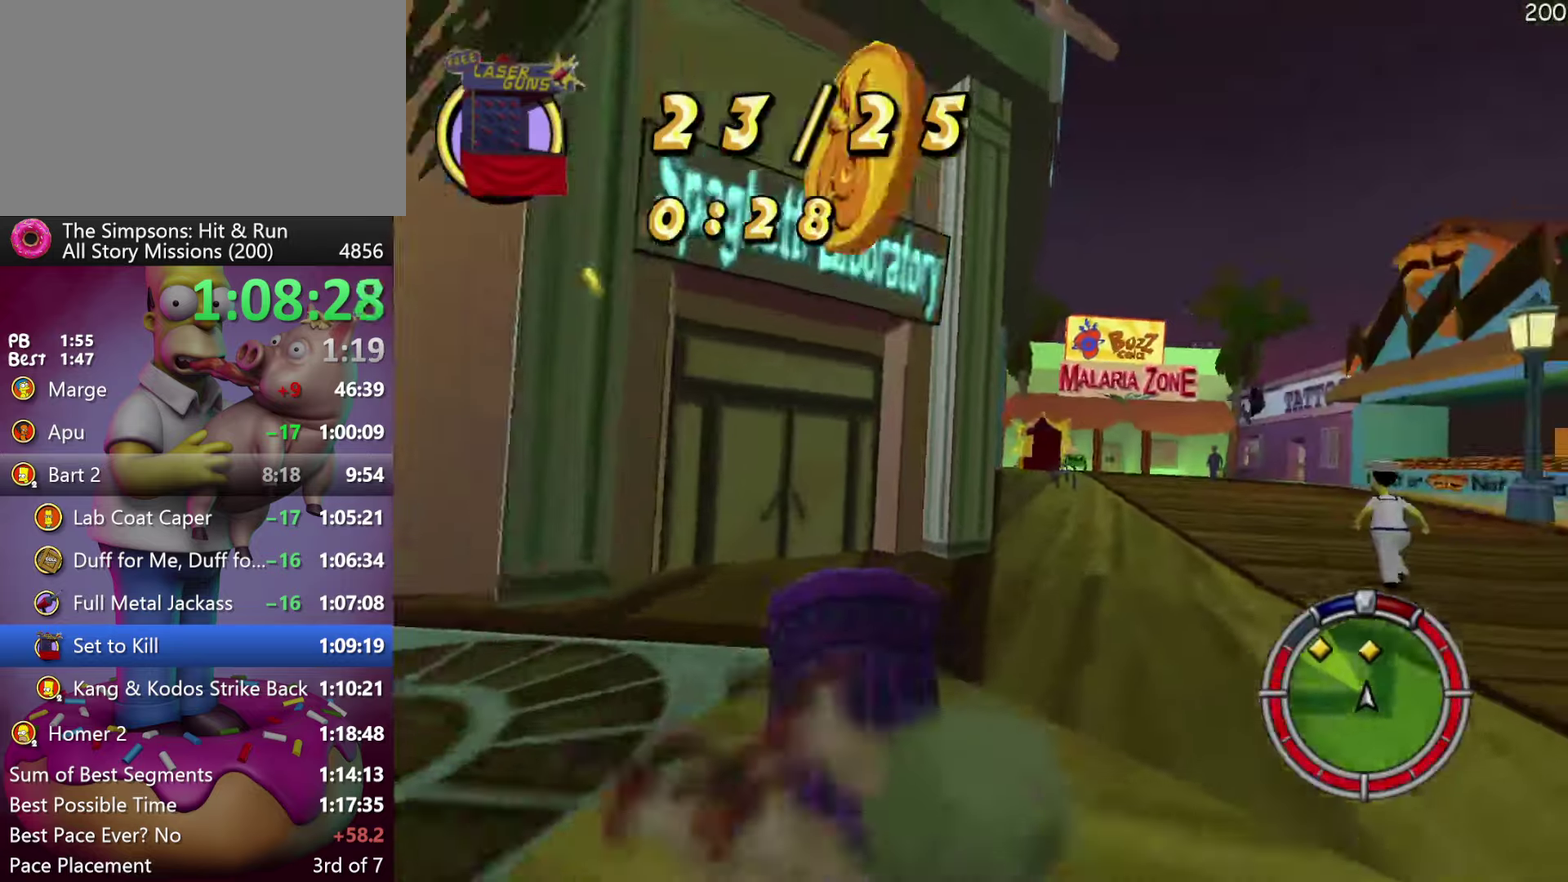
{"buttons": ["R2"], "events": [[183, "DPAD_RIGHT", "up"]]}
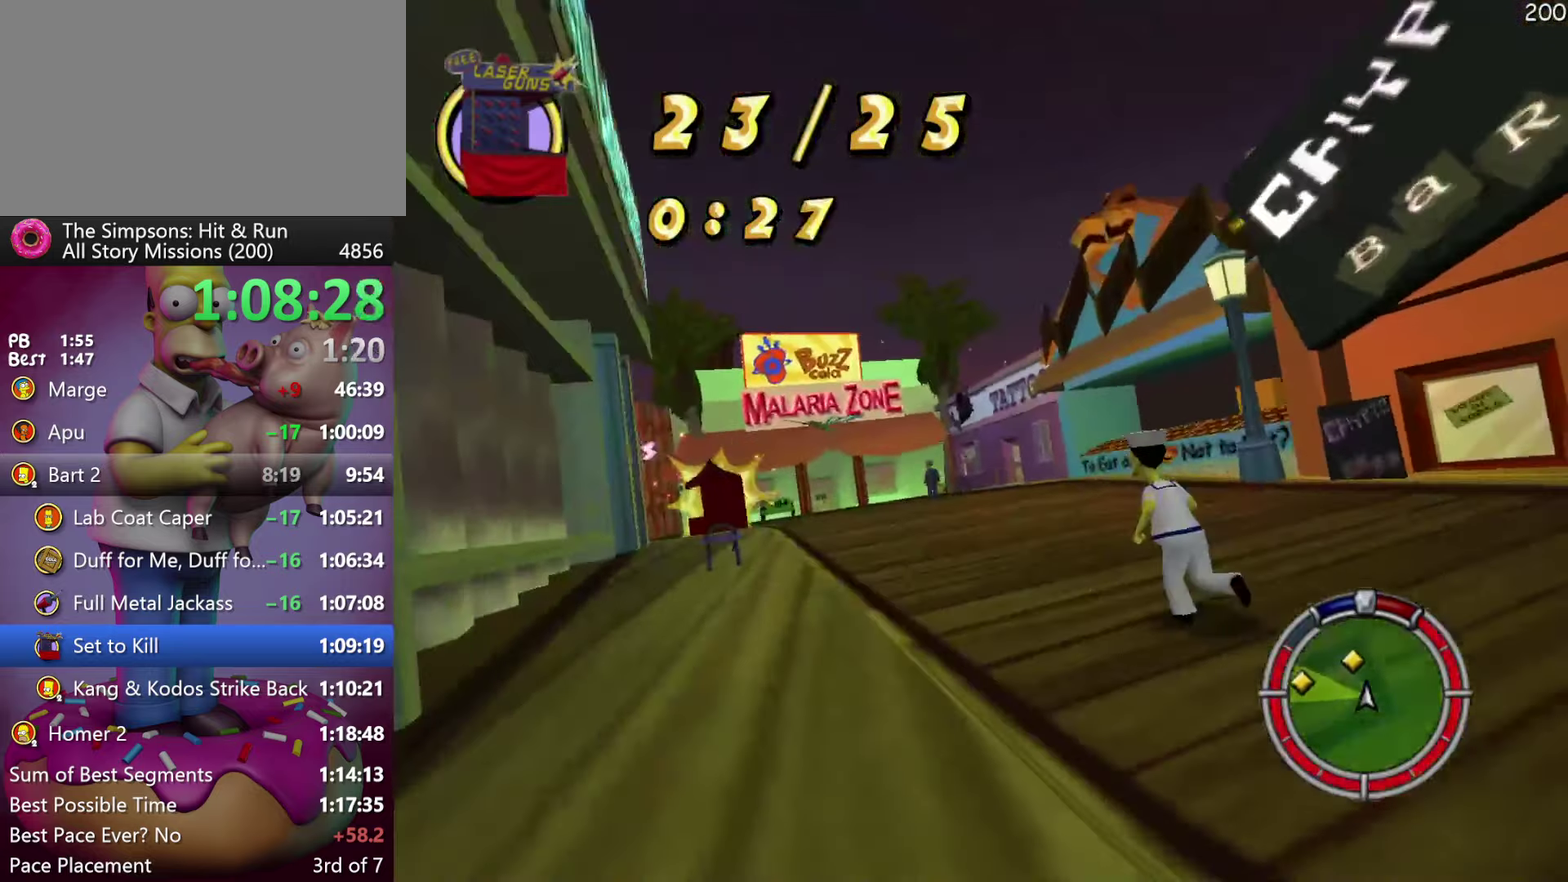
{"buttons": ["R2"], "events": []}
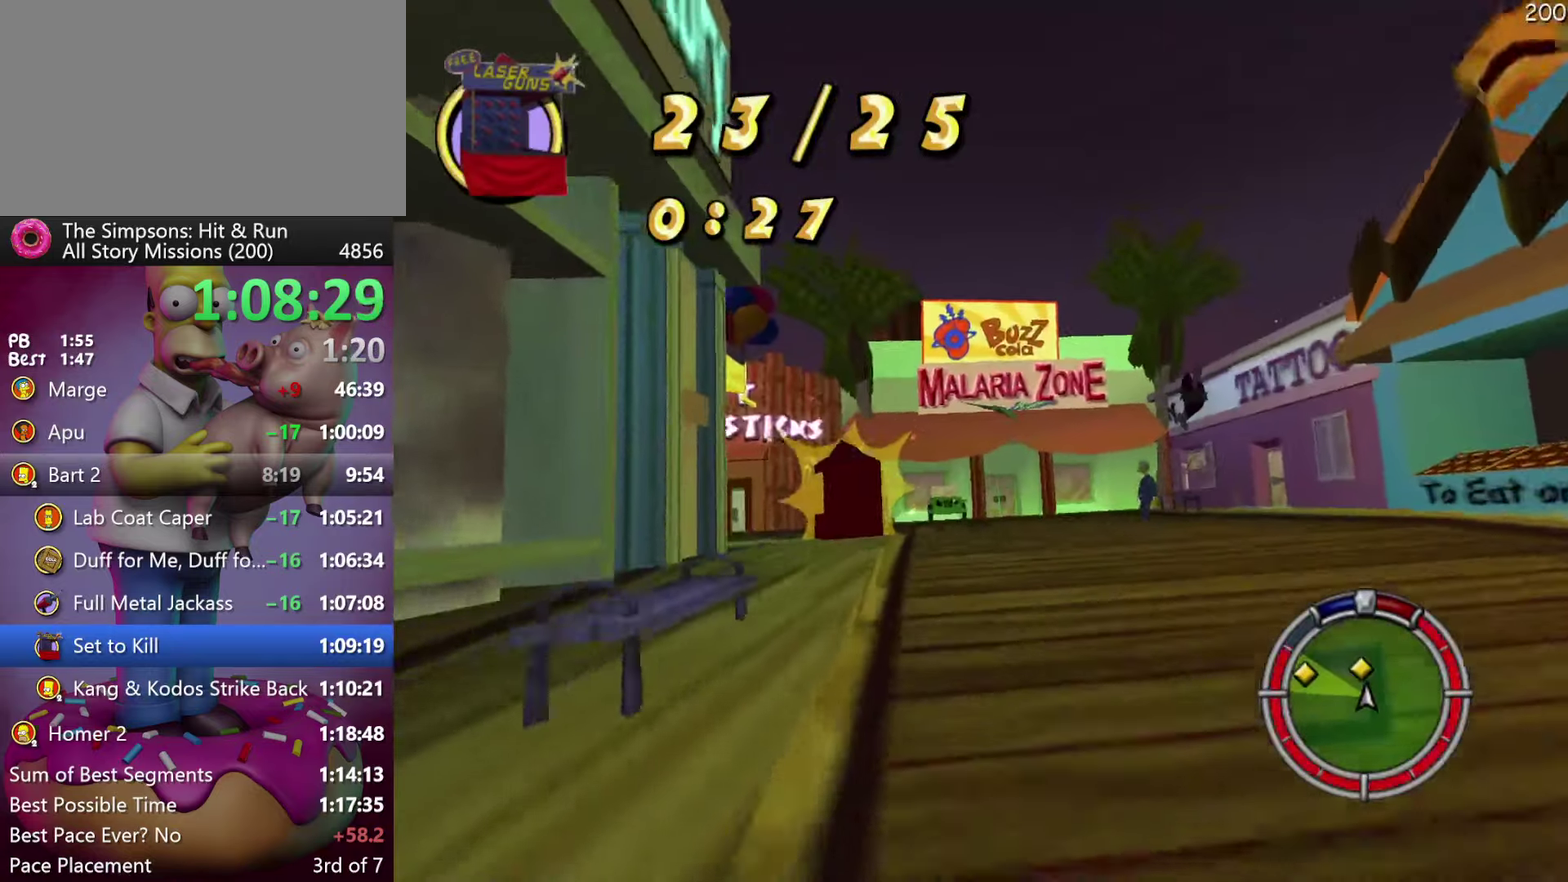
{"buttons": ["X"], "events": [[133, "X", "down"], [466, "R2", "up"]]}
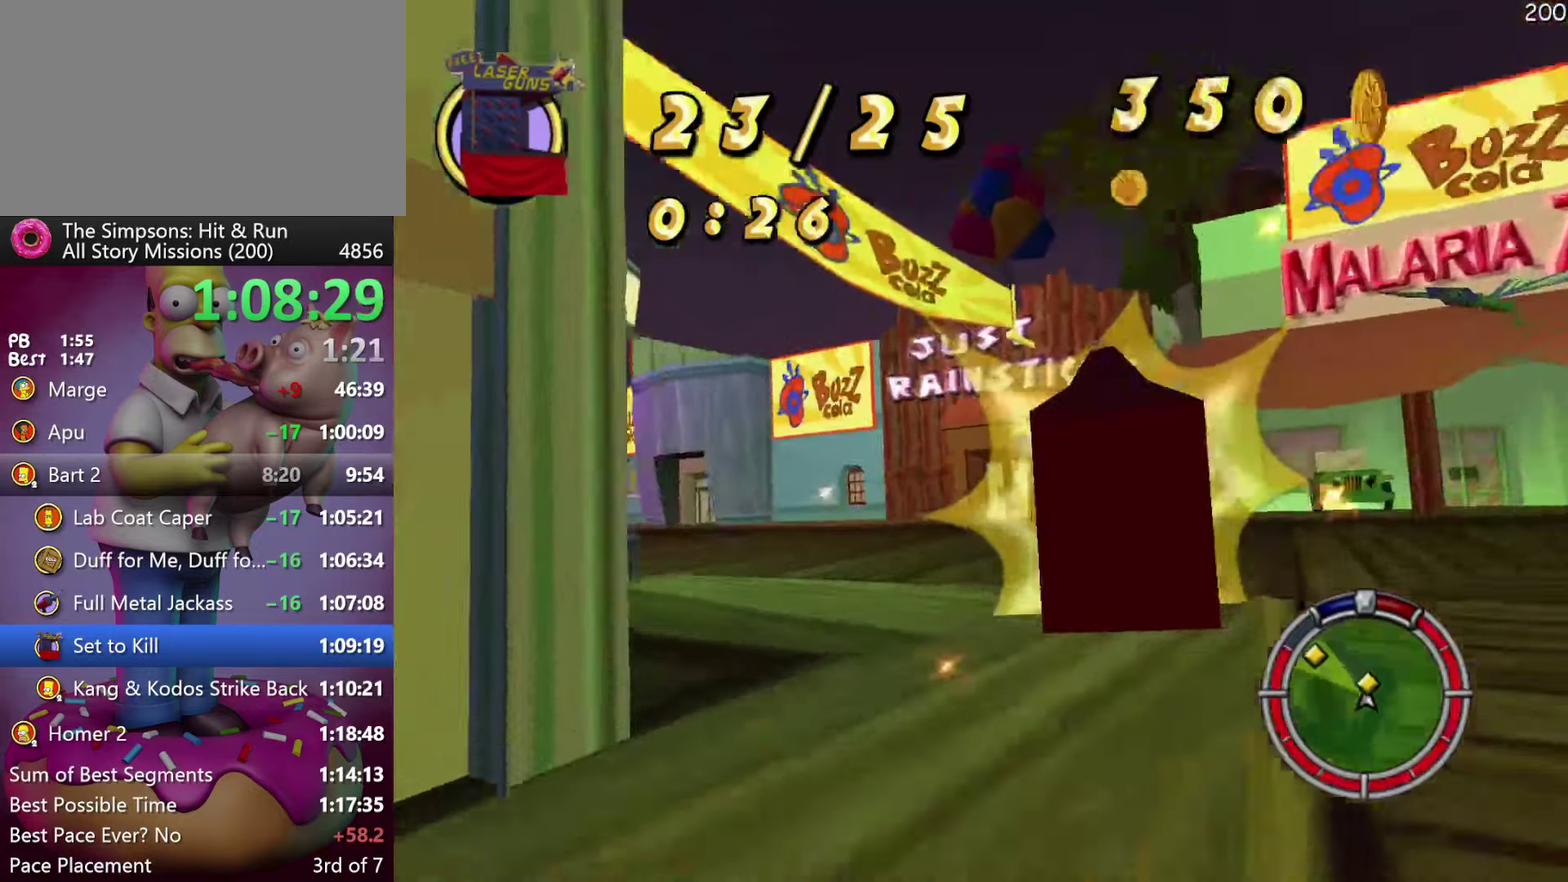
{"buttons": ["R2"], "events": [[83, "R2", "down"], [233, "X", "up"]]}
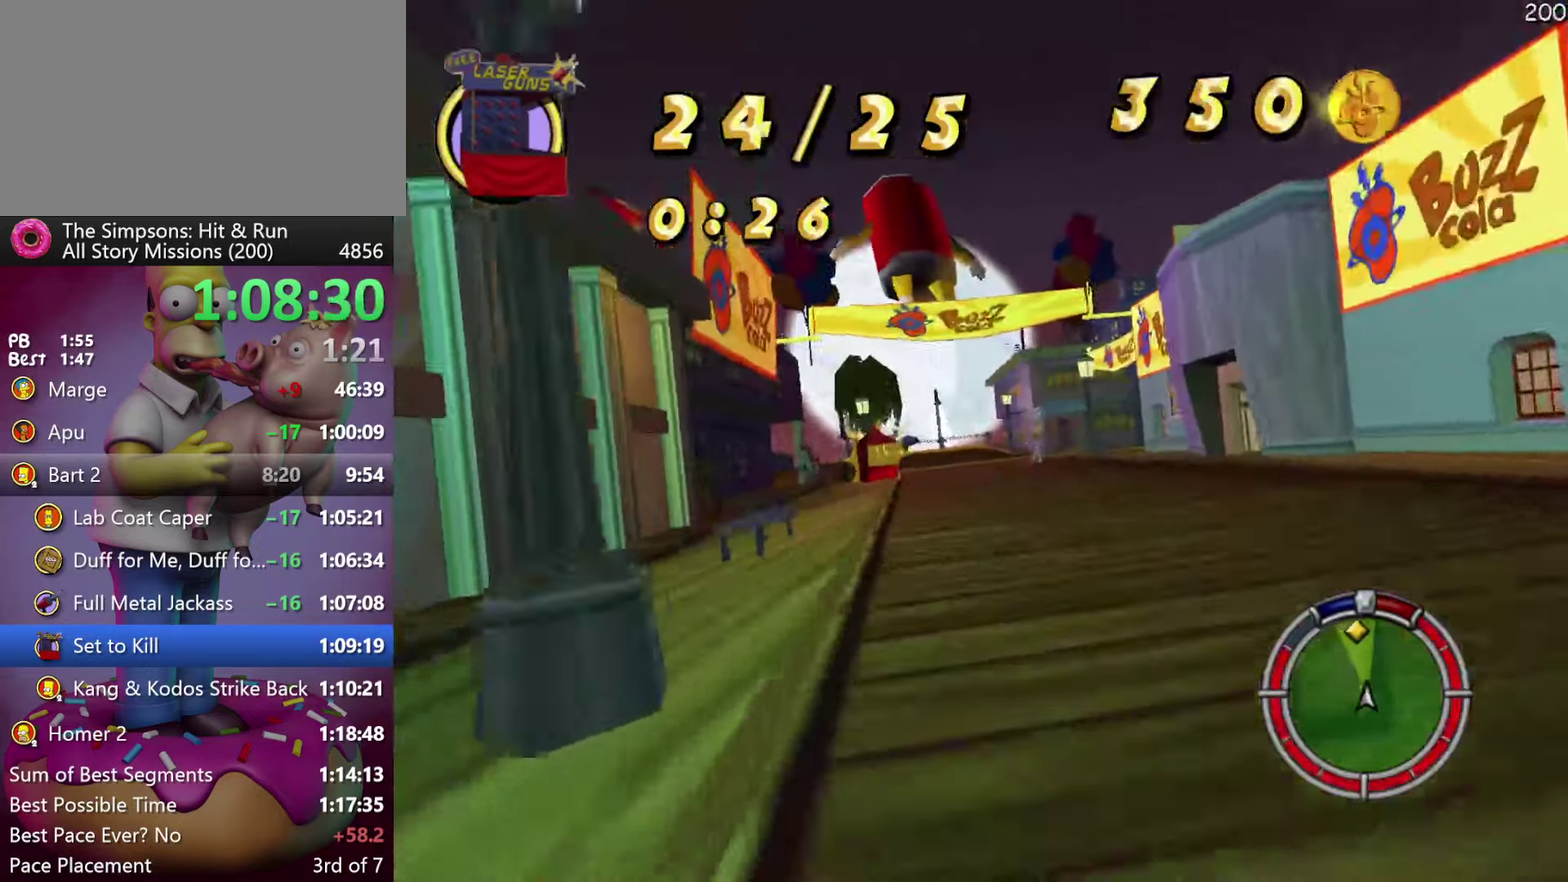
{"buttons": ["R2"], "events": [[166, "A", "down"], [216, "A", "up"]]}
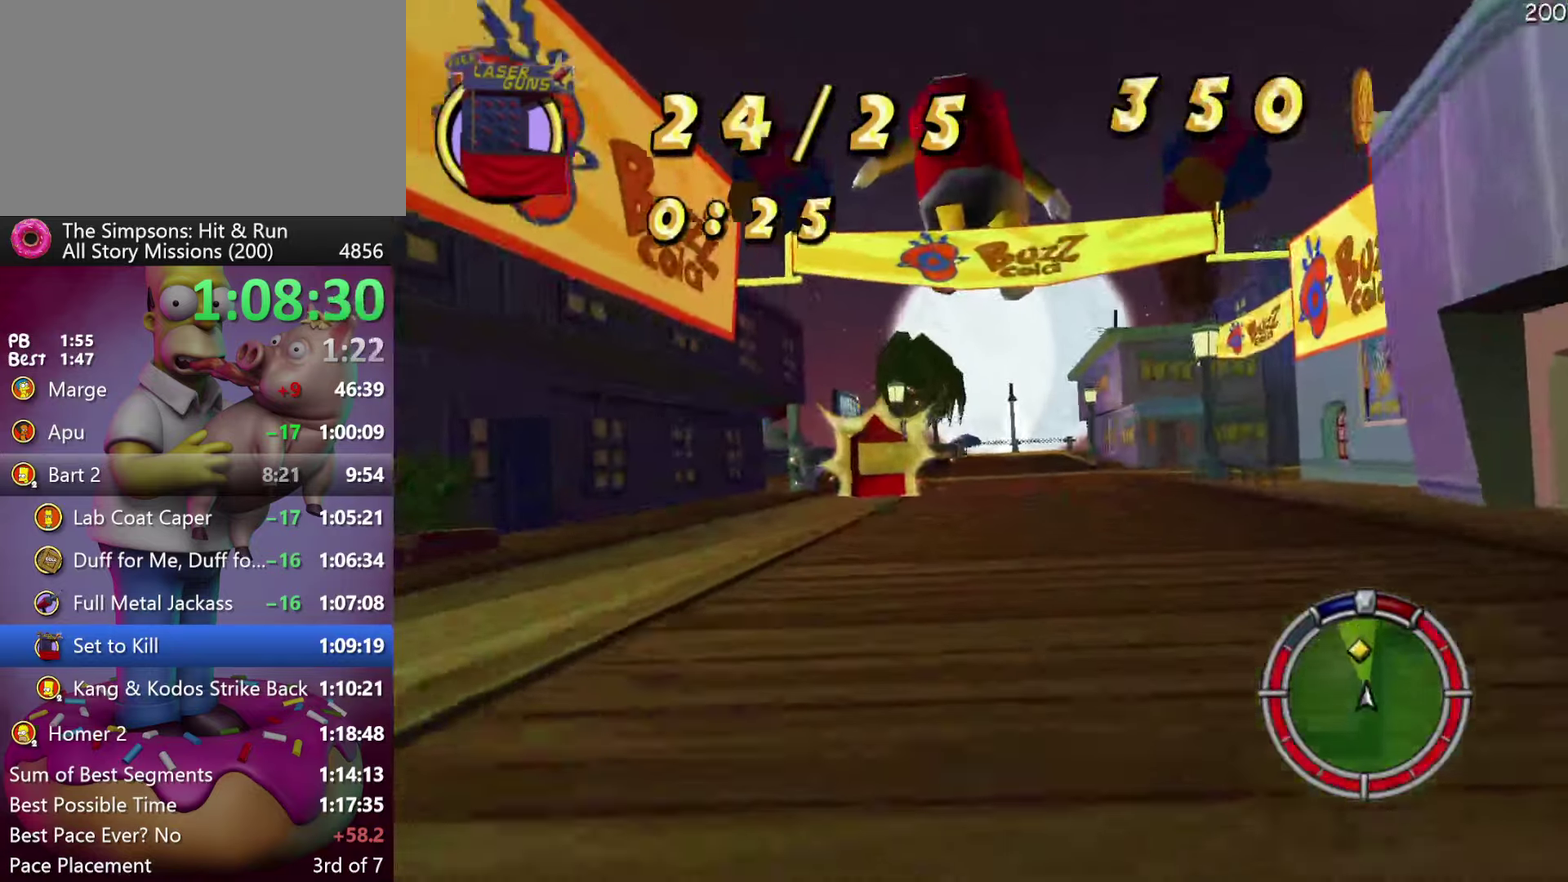
{"buttons": ["R2"], "events": [[283, "DPAD_RIGHT", "down"], [433, "DPAD_RIGHT", "up"]]}
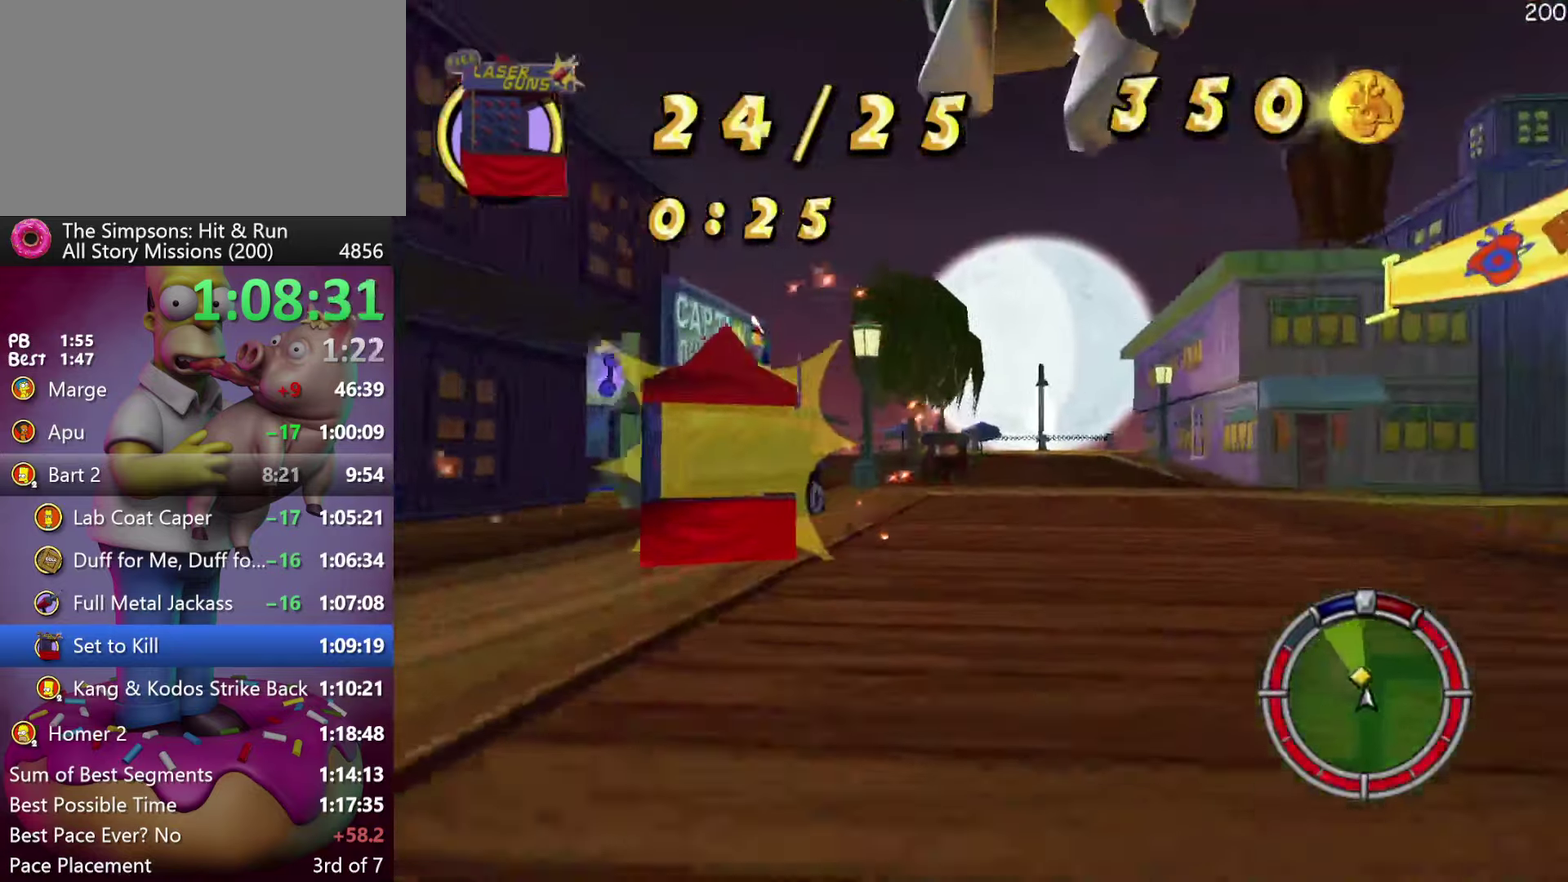
{"buttons": ["R2"], "events": []}
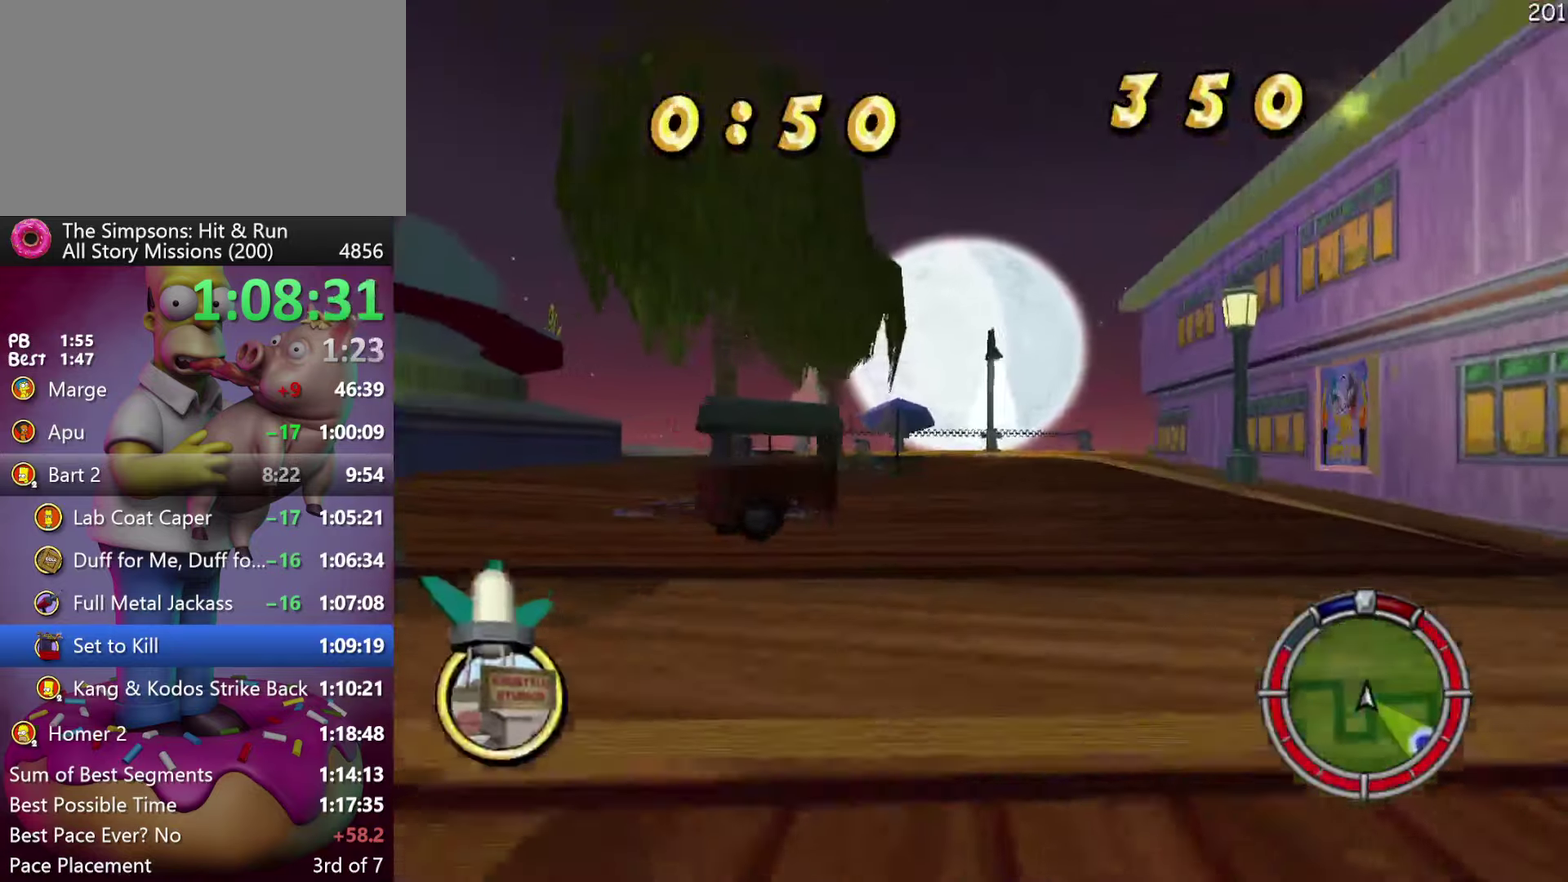
{"buttons": ["X", "R2", "DPAD_RIGHT"], "events": [[116, "DPAD_RIGHT", "down"], [216, "X", "down"]]}
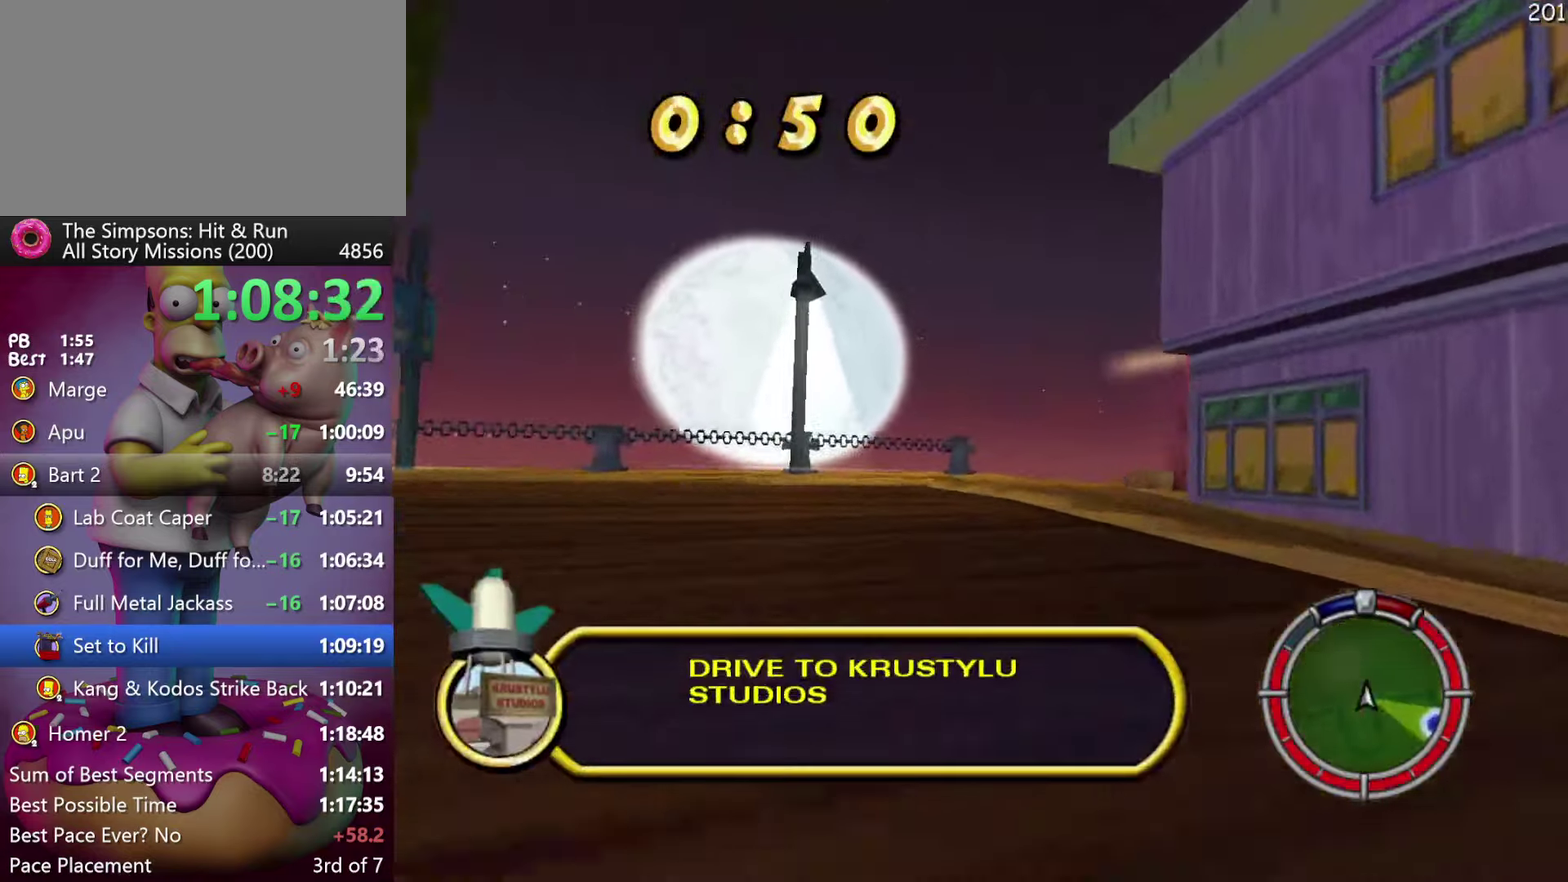
{"buttons": ["R2"], "events": [[50, "L2", "down"], [50, "R2", "up"], [333, "R2", "down"], [400, "X", "up"], [433, "L2", "up"], [450, "DPAD_RIGHT", "up"]]}
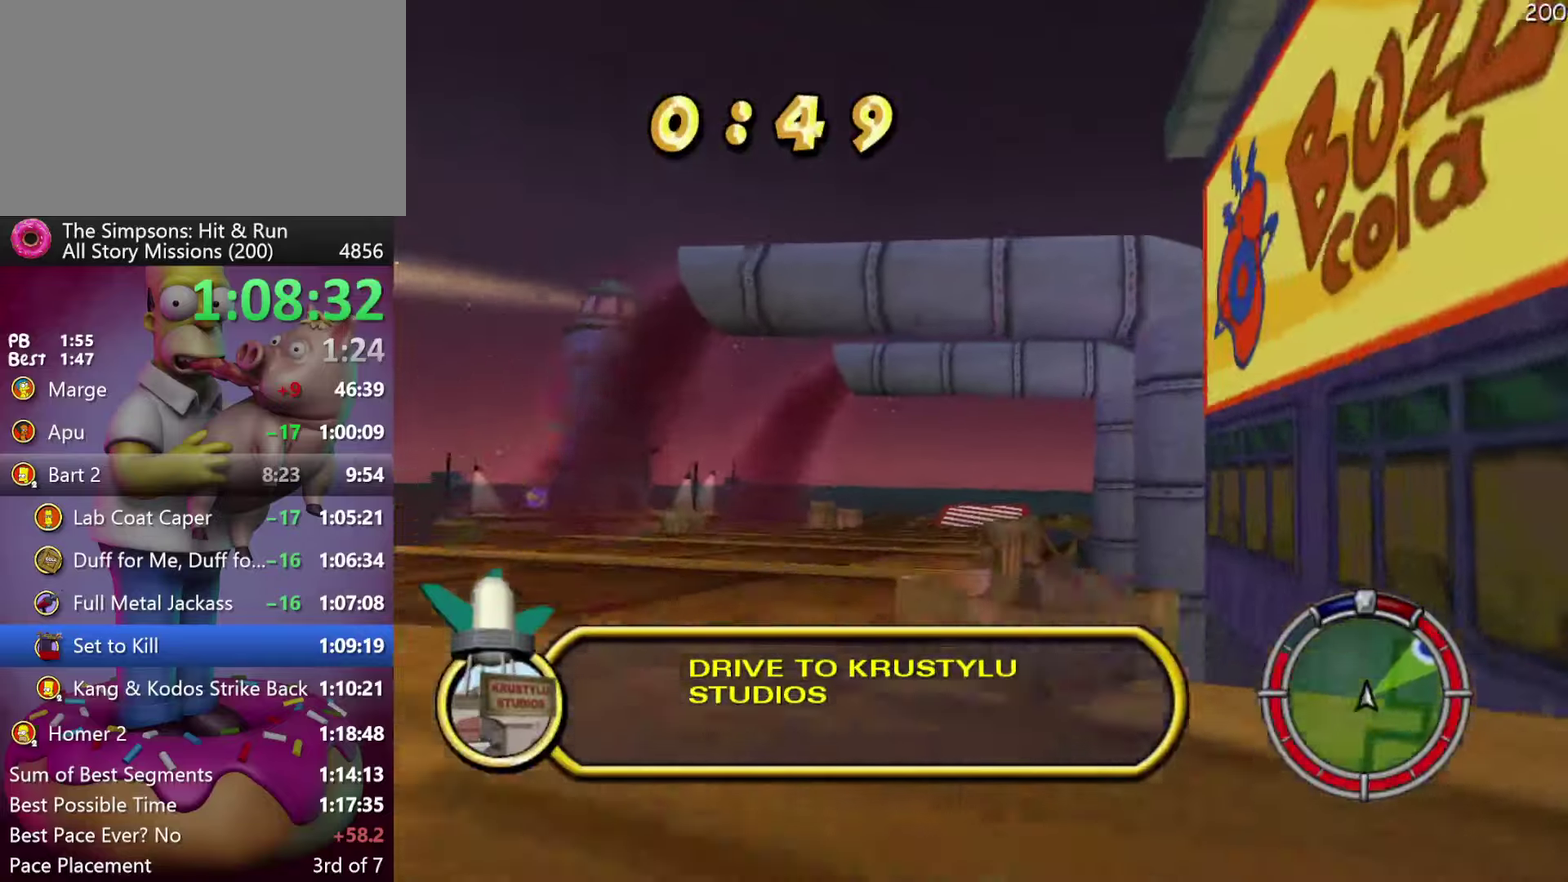
{"buttons": ["R2"], "events": []}
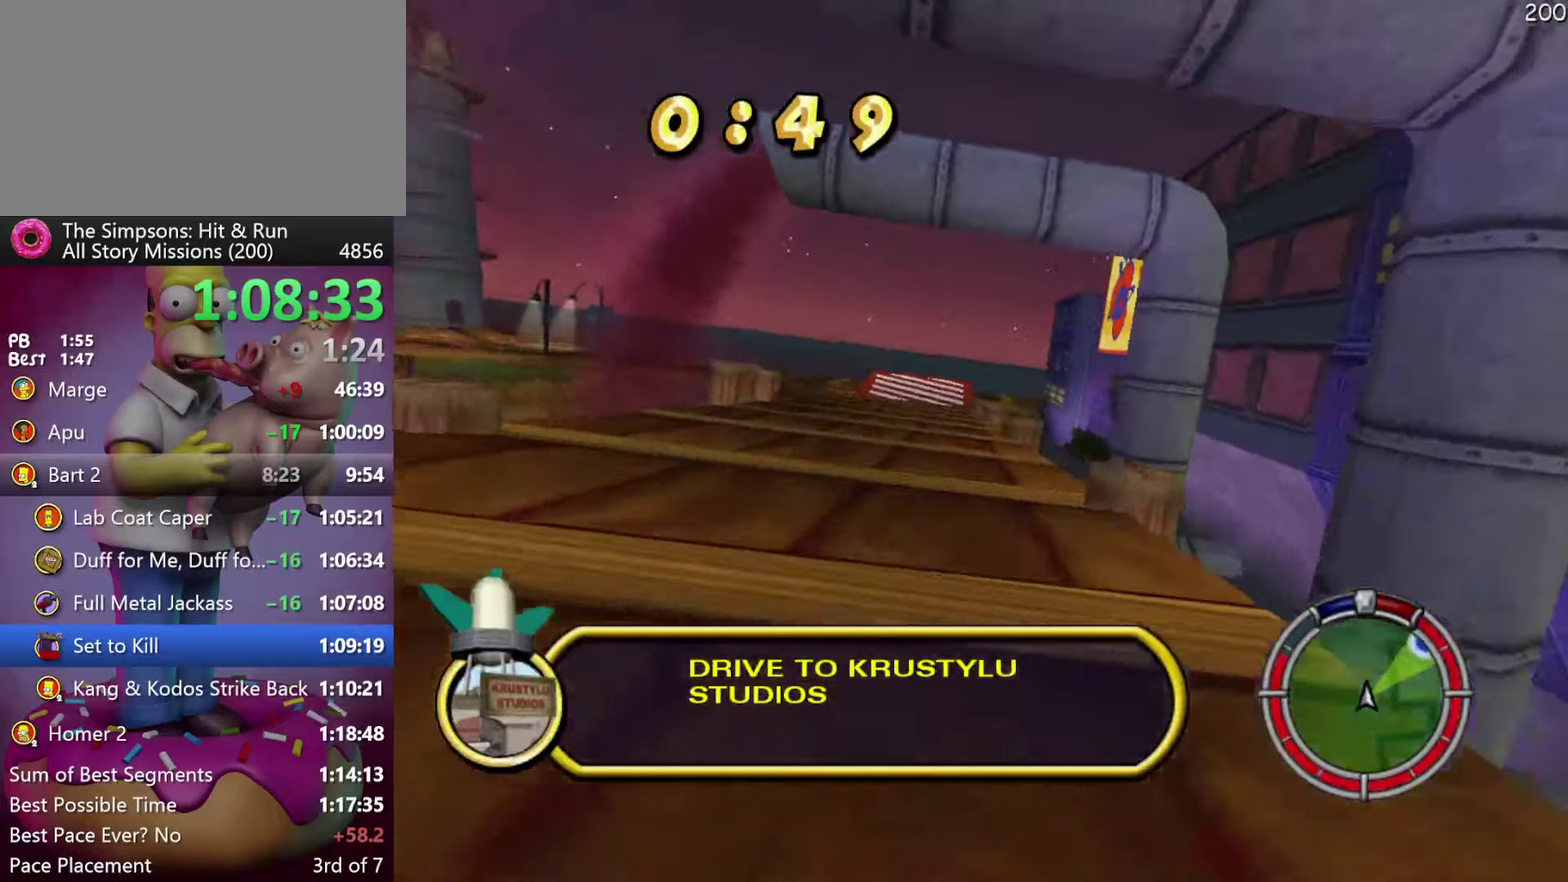
{"buttons": ["R1", "R2"], "events": [[267, "R1", "down"], [333, "R1", "up"], [400, "R1", "down"]]}
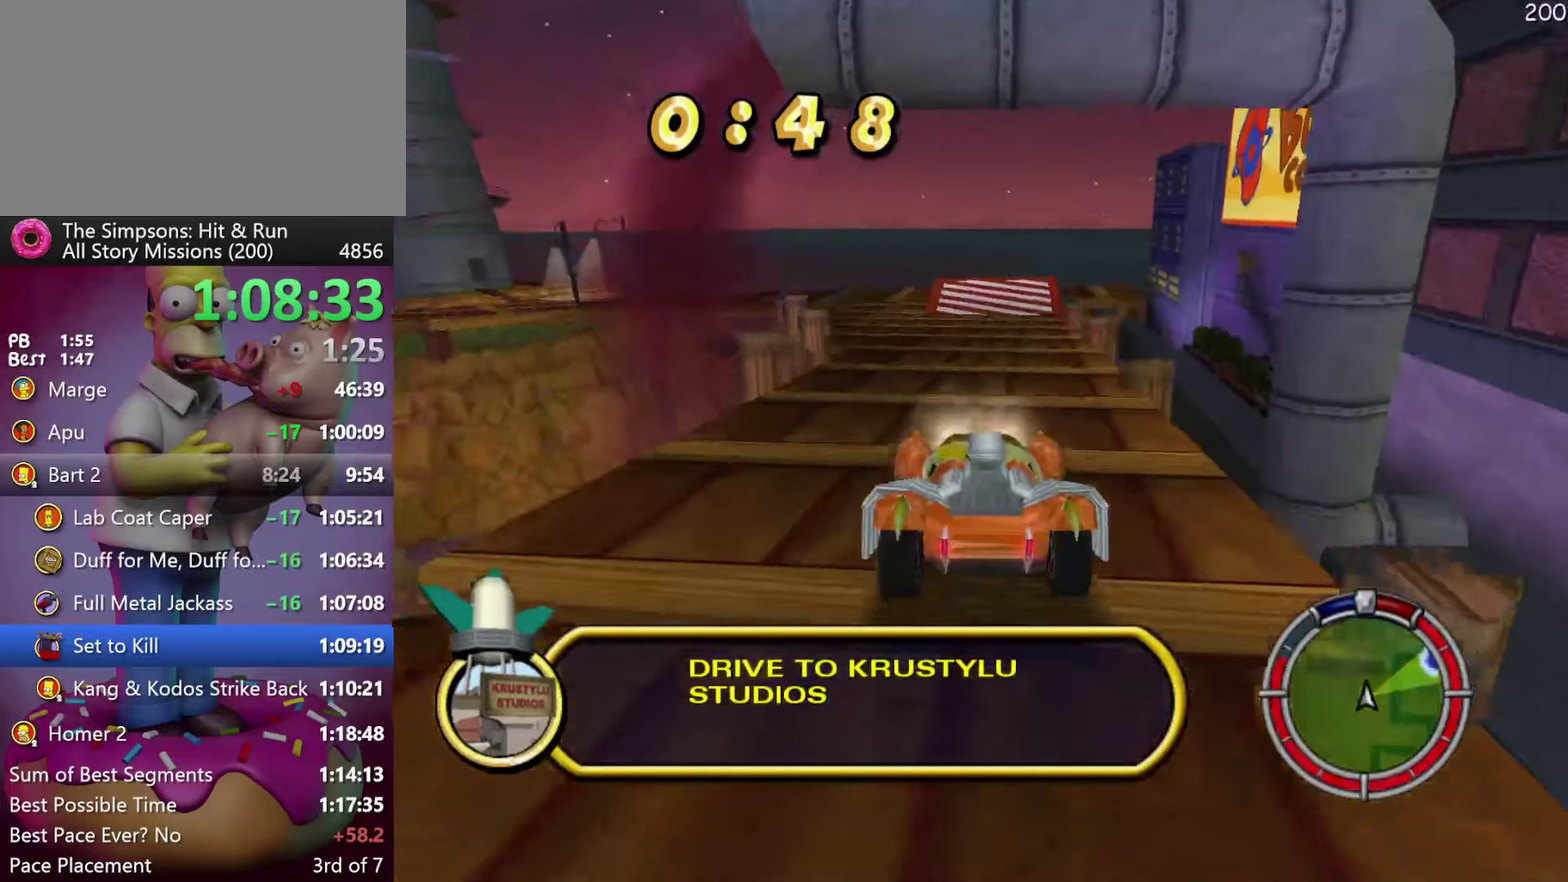
{"buttons": ["R2"], "events": [[17, "R1", "up"]]}
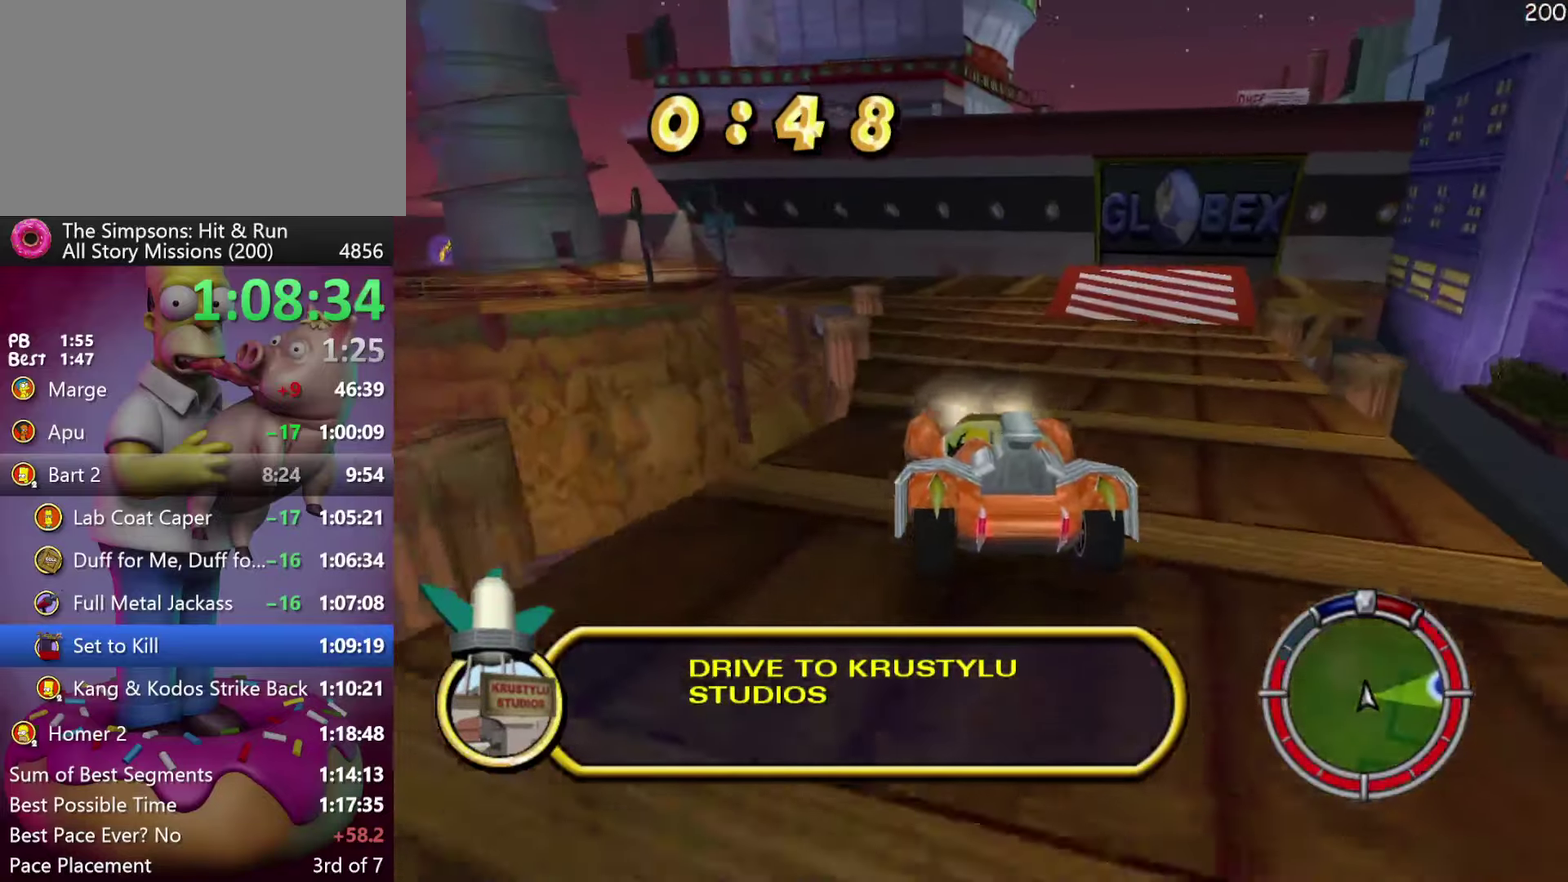
{"buttons": ["R2"], "events": []}
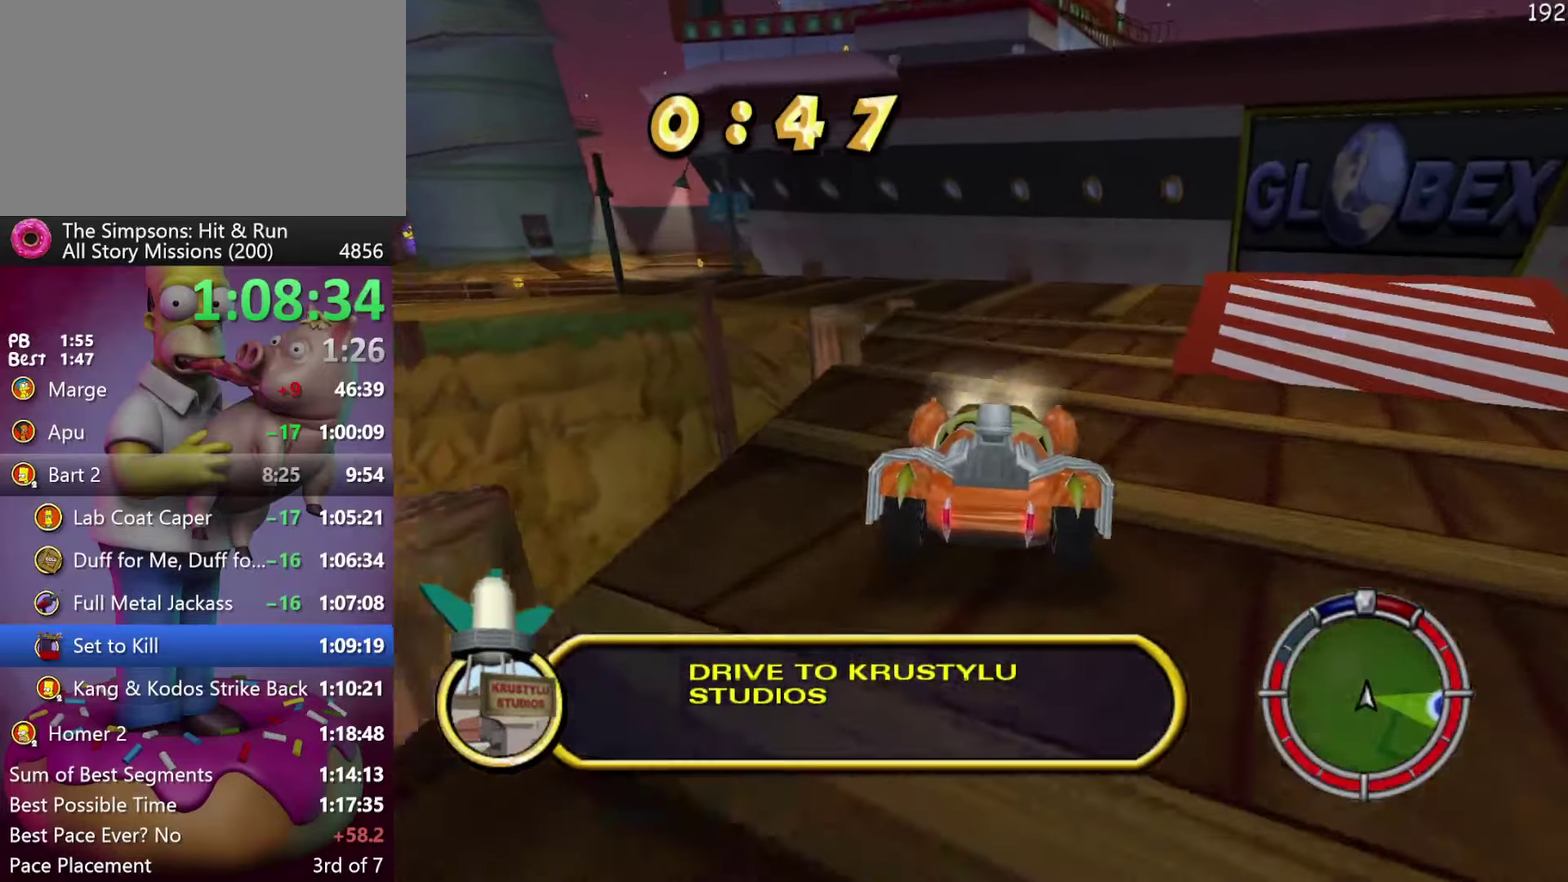
{"buttons": ["R2"], "events": []}
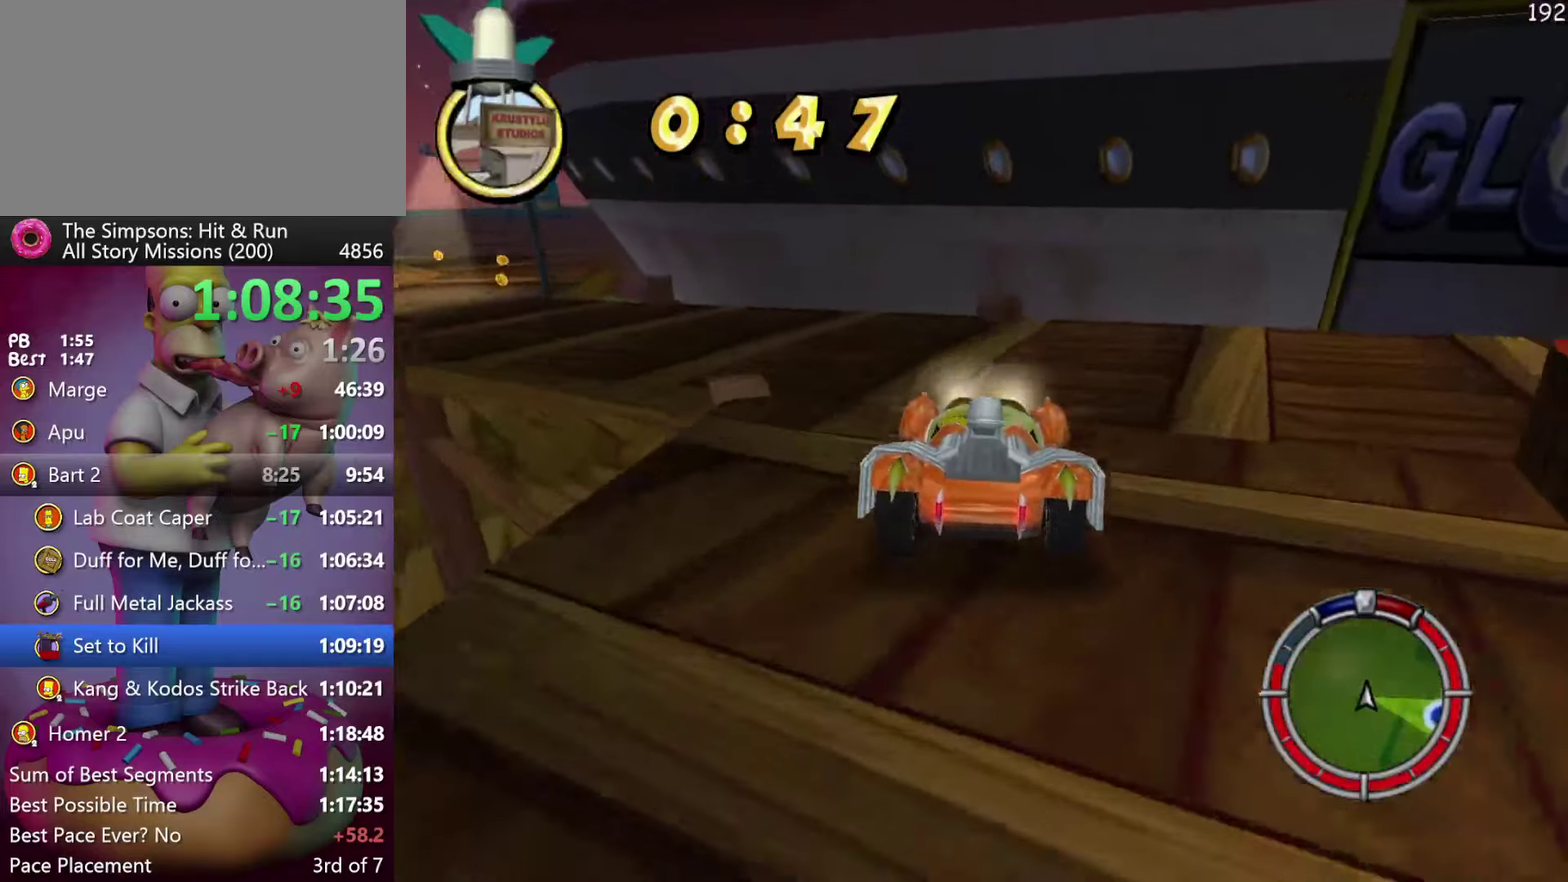
{"buttons": ["R2", "DPAD_RIGHT"], "events": [[333, "DPAD_RIGHT", "down"]]}
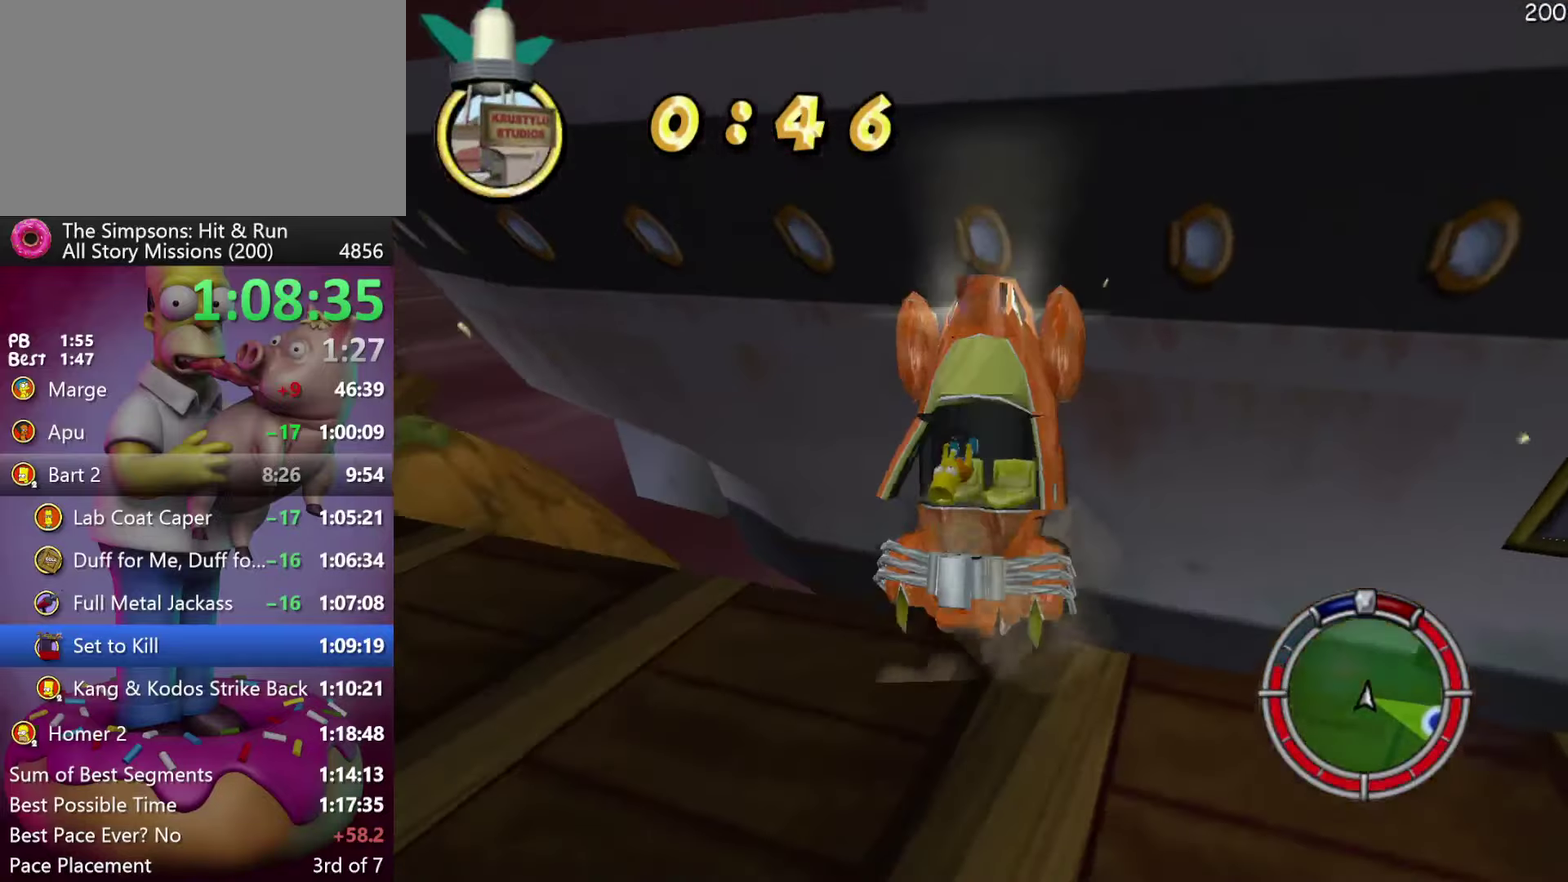
{"buttons": ["DPAD_RIGHT"], "events": [[350, "R2", "up"]]}
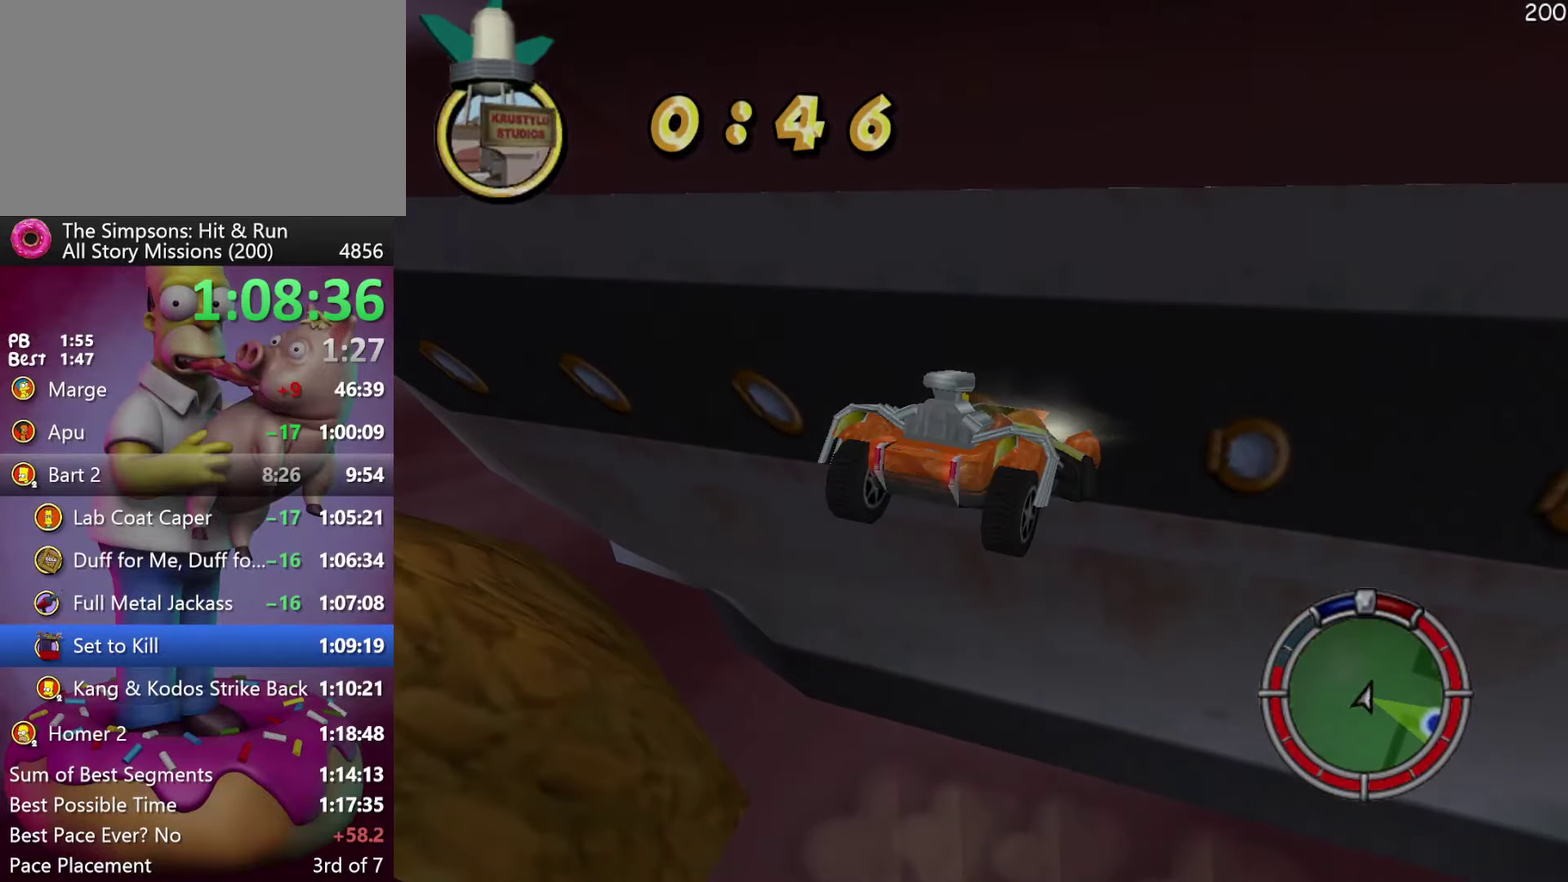
{"buttons": ["DPAD_RIGHT"], "events": []}
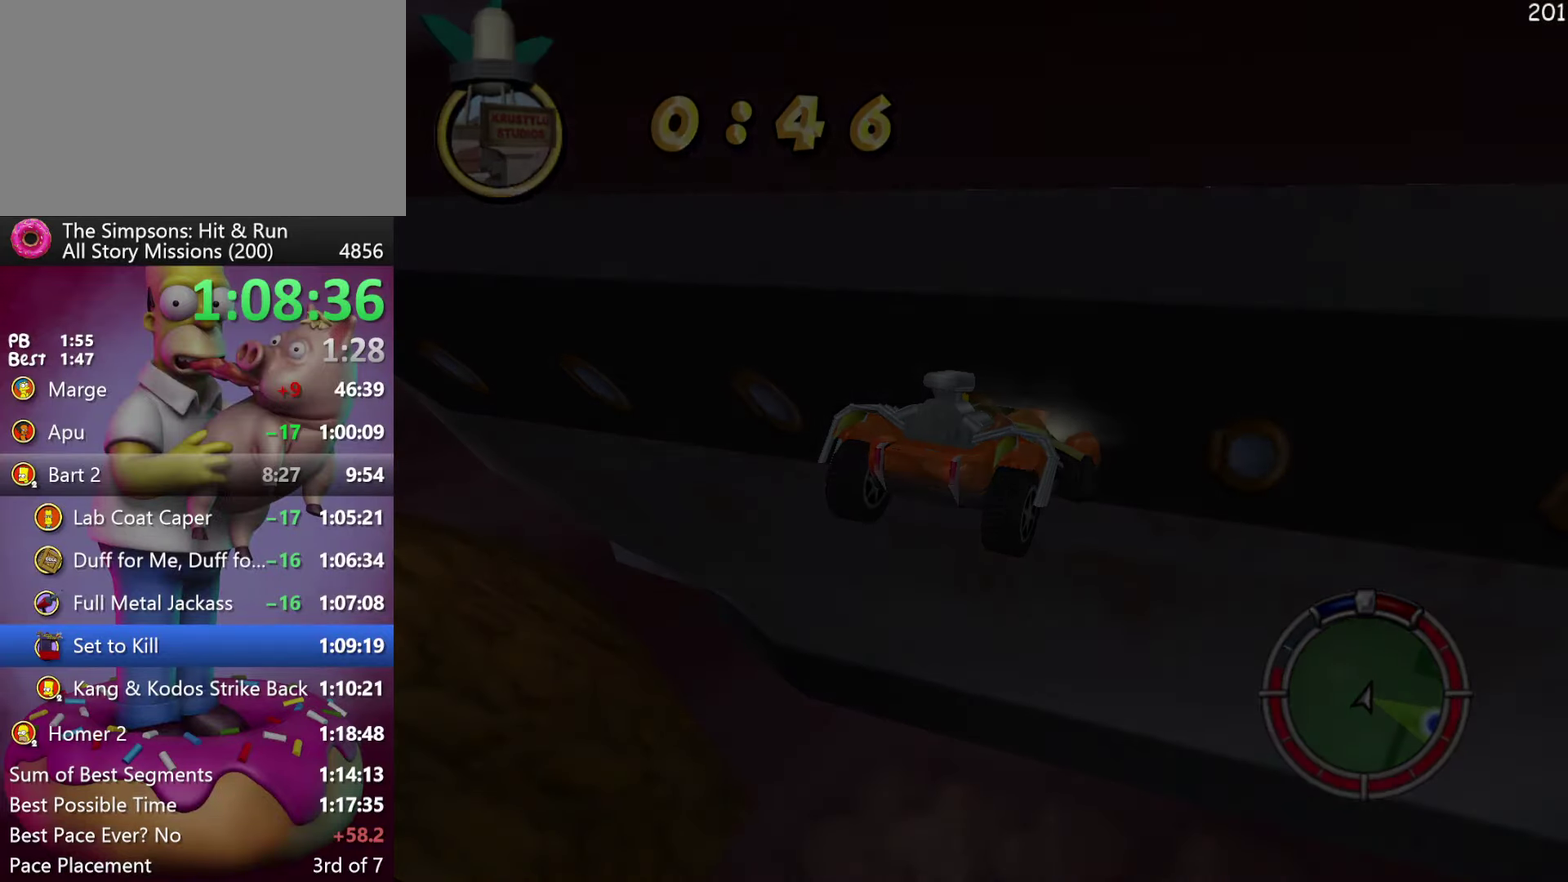
{"buttons": ["R2", "DPAD_RIGHT"], "events": [[367, "R2", "down"]]}
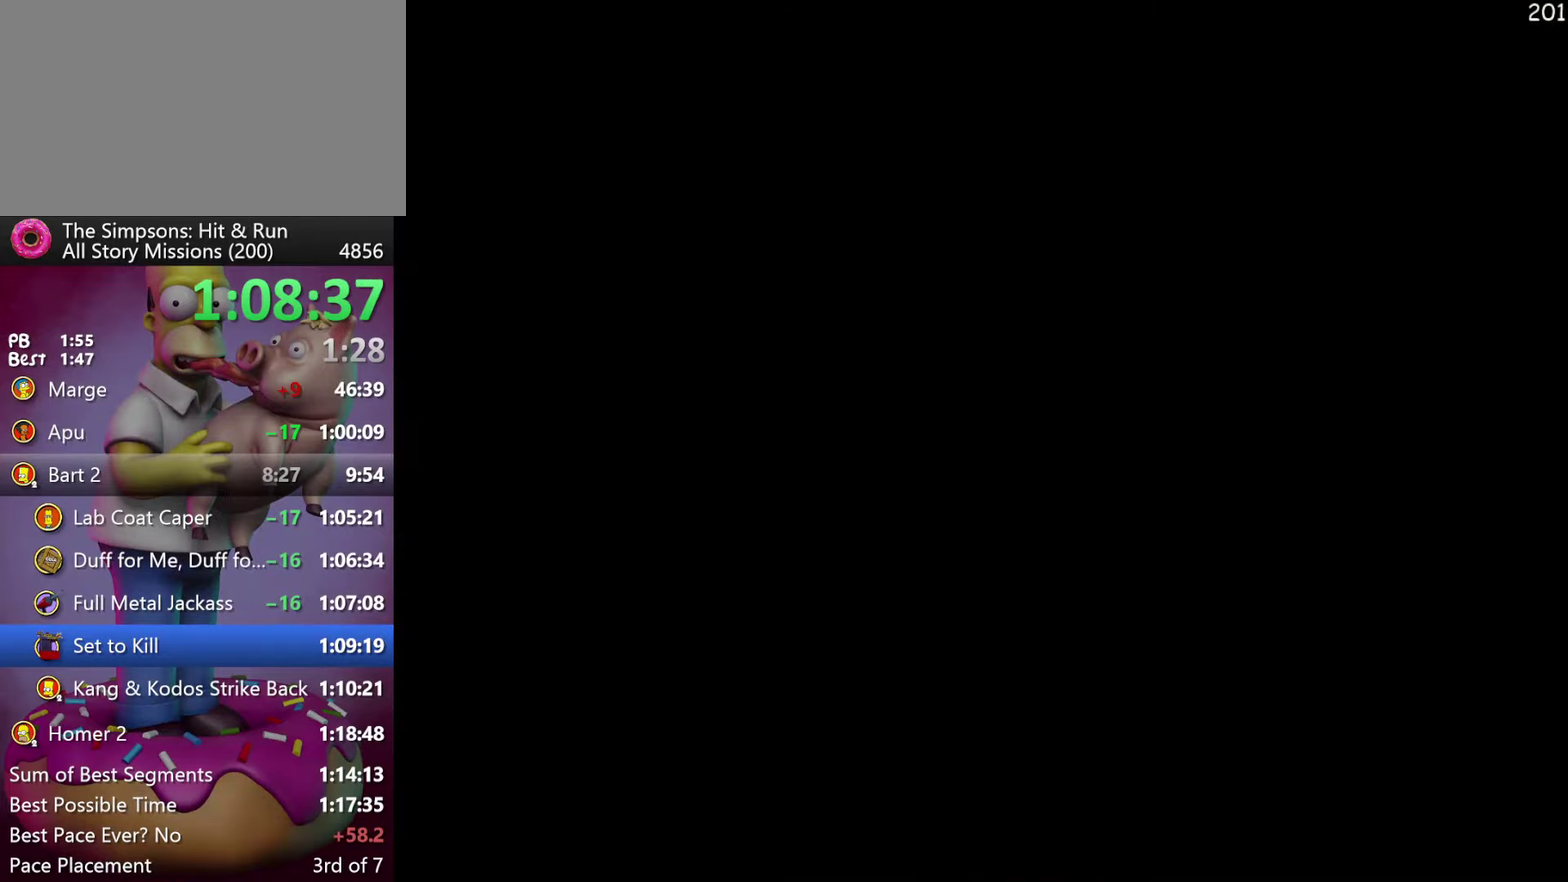
{"buttons": ["R2", "DPAD_RIGHT"], "events": [[183, "R1", "down"], [300, "R1", "up"]]}
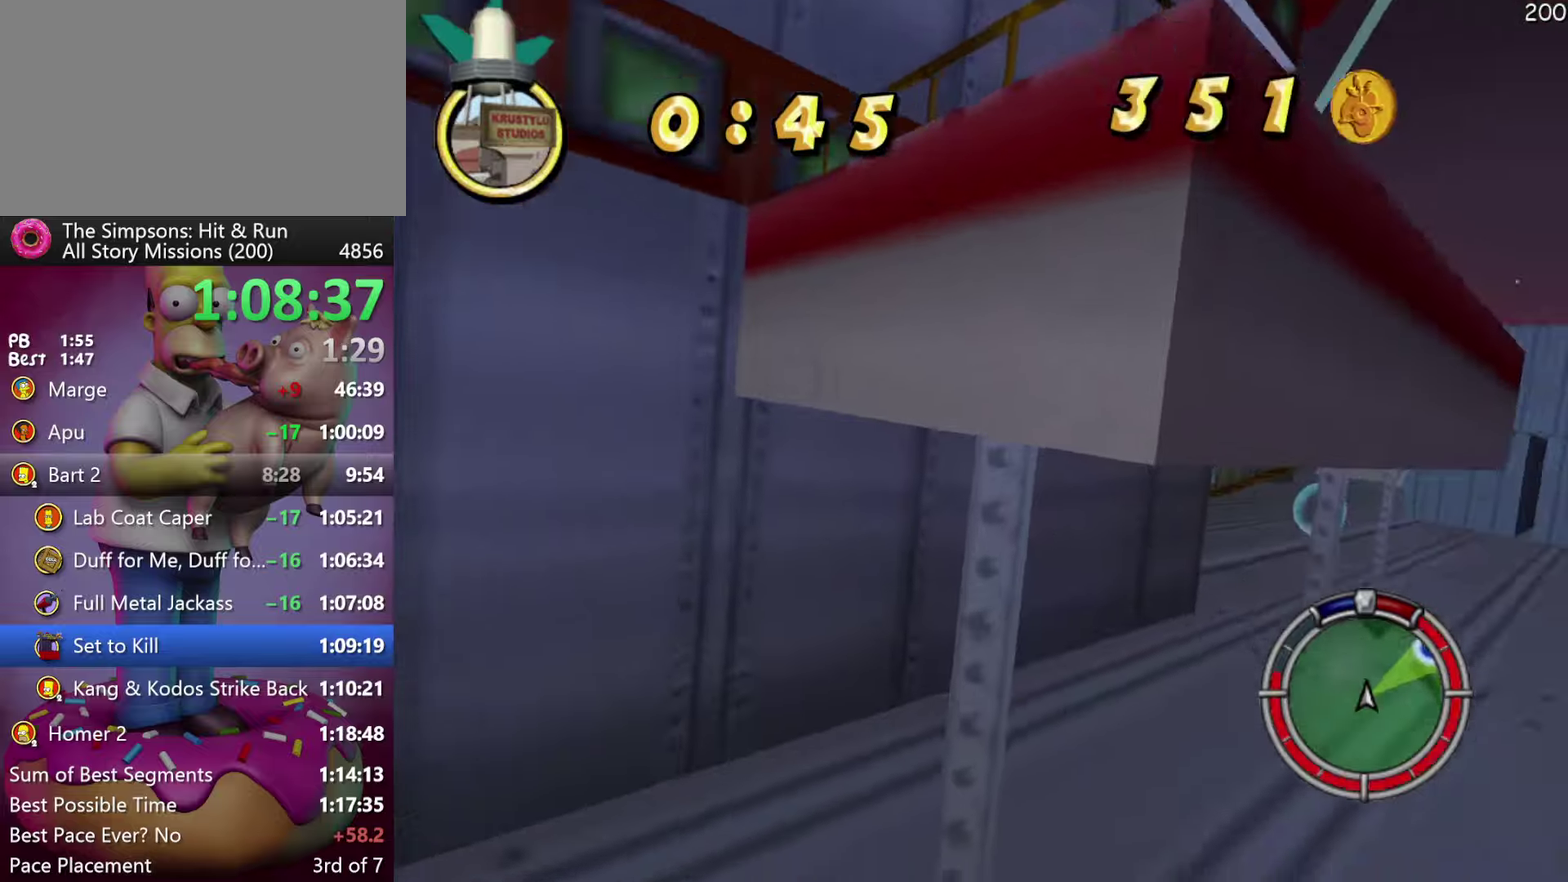
{"buttons": ["R2"], "events": [[217, "DPAD_RIGHT", "up"]]}
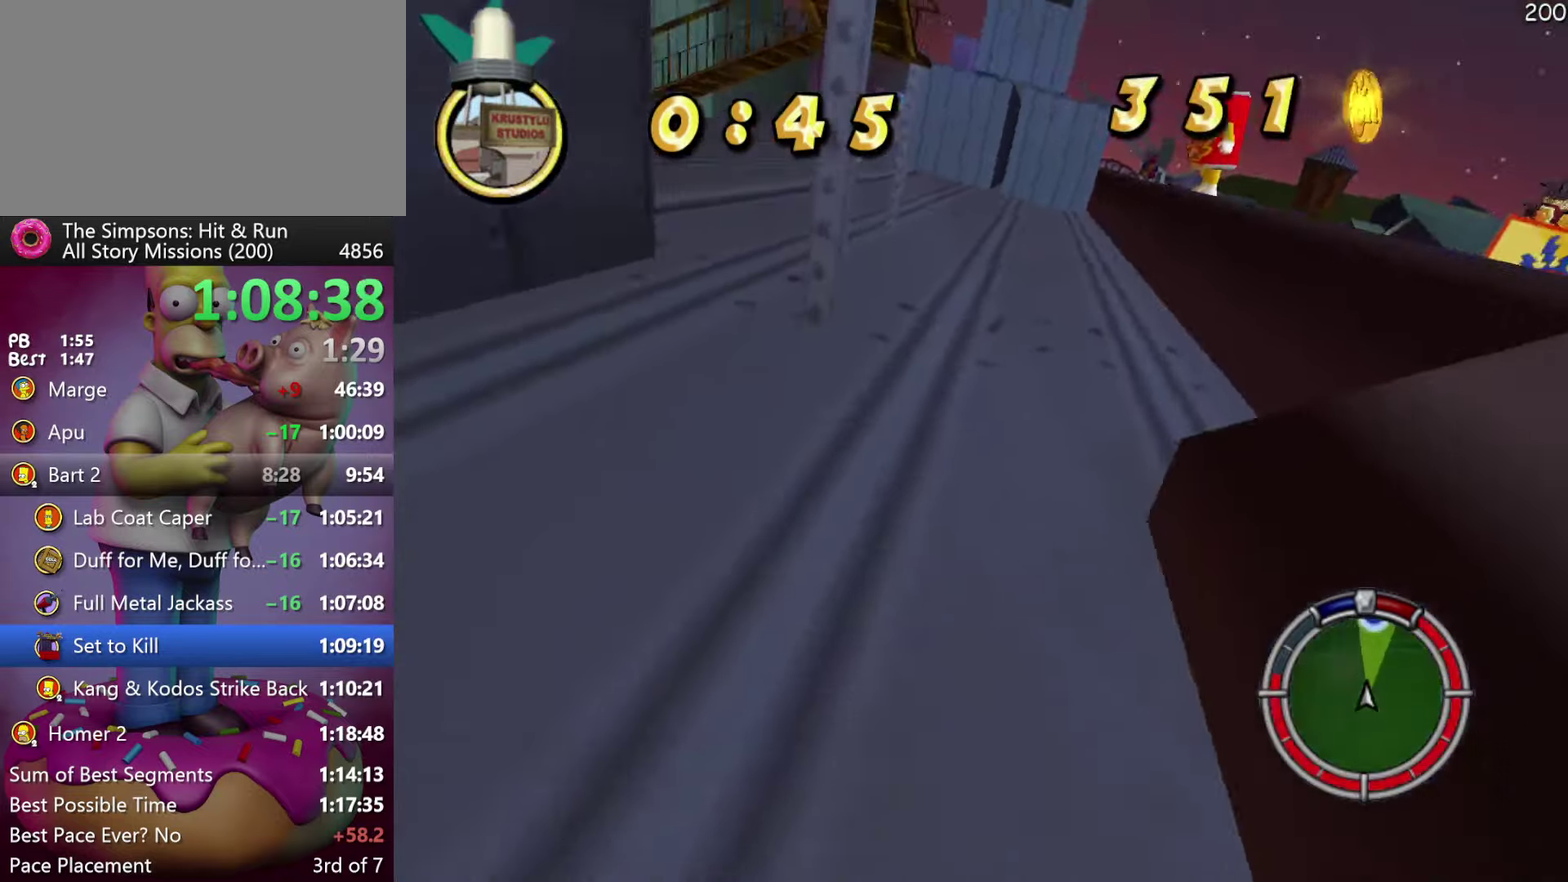
{"buttons": ["X", "R2"], "events": [[400, "X", "down"]]}
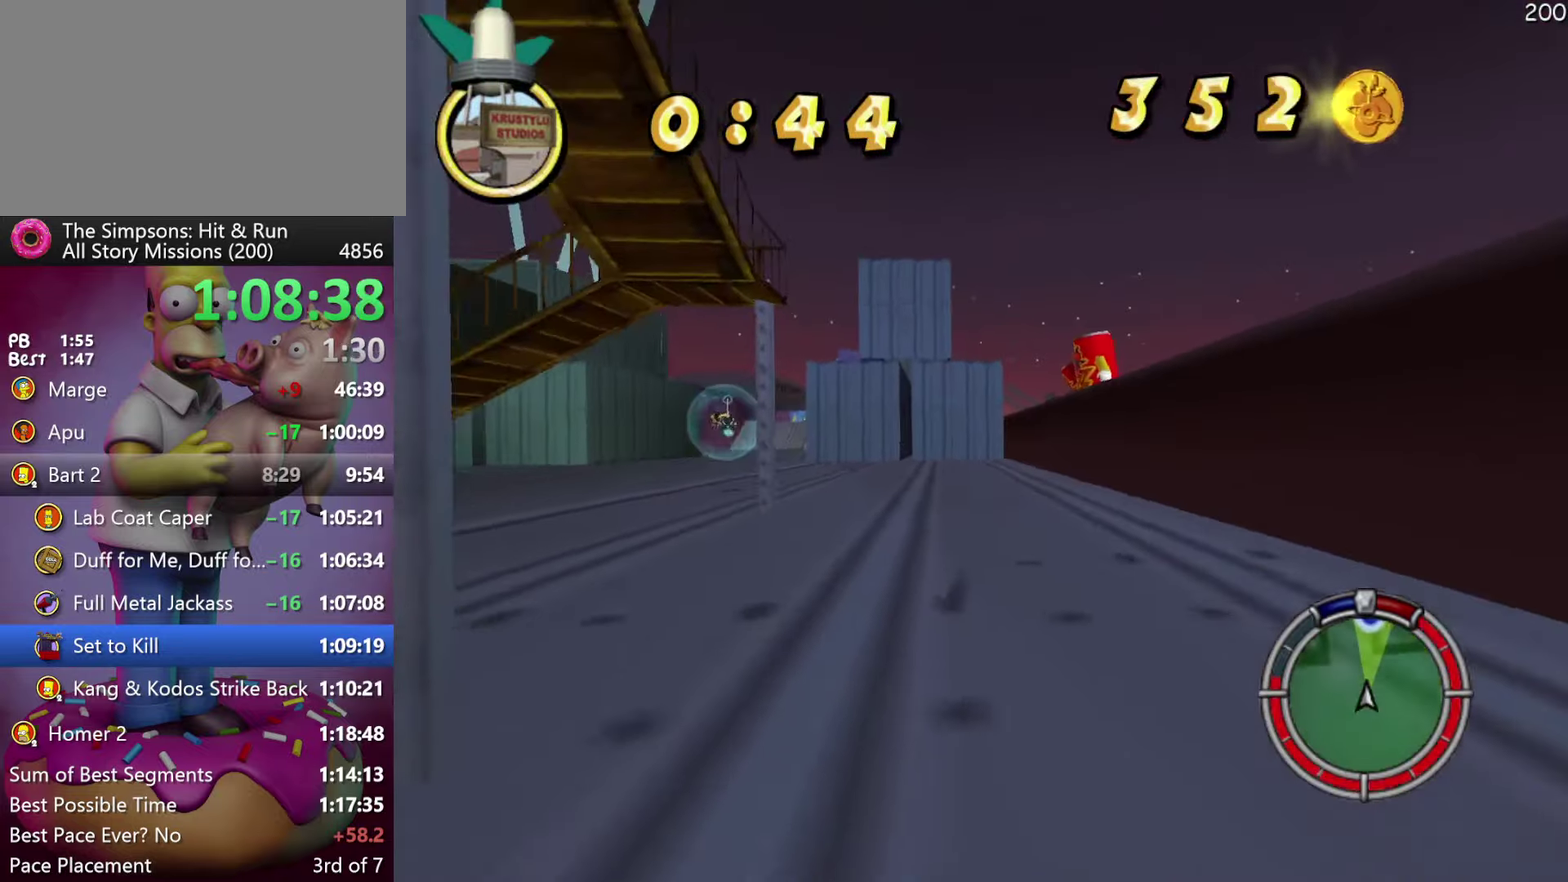
{"buttons": ["X"], "events": [[167, "R2", "up"]]}
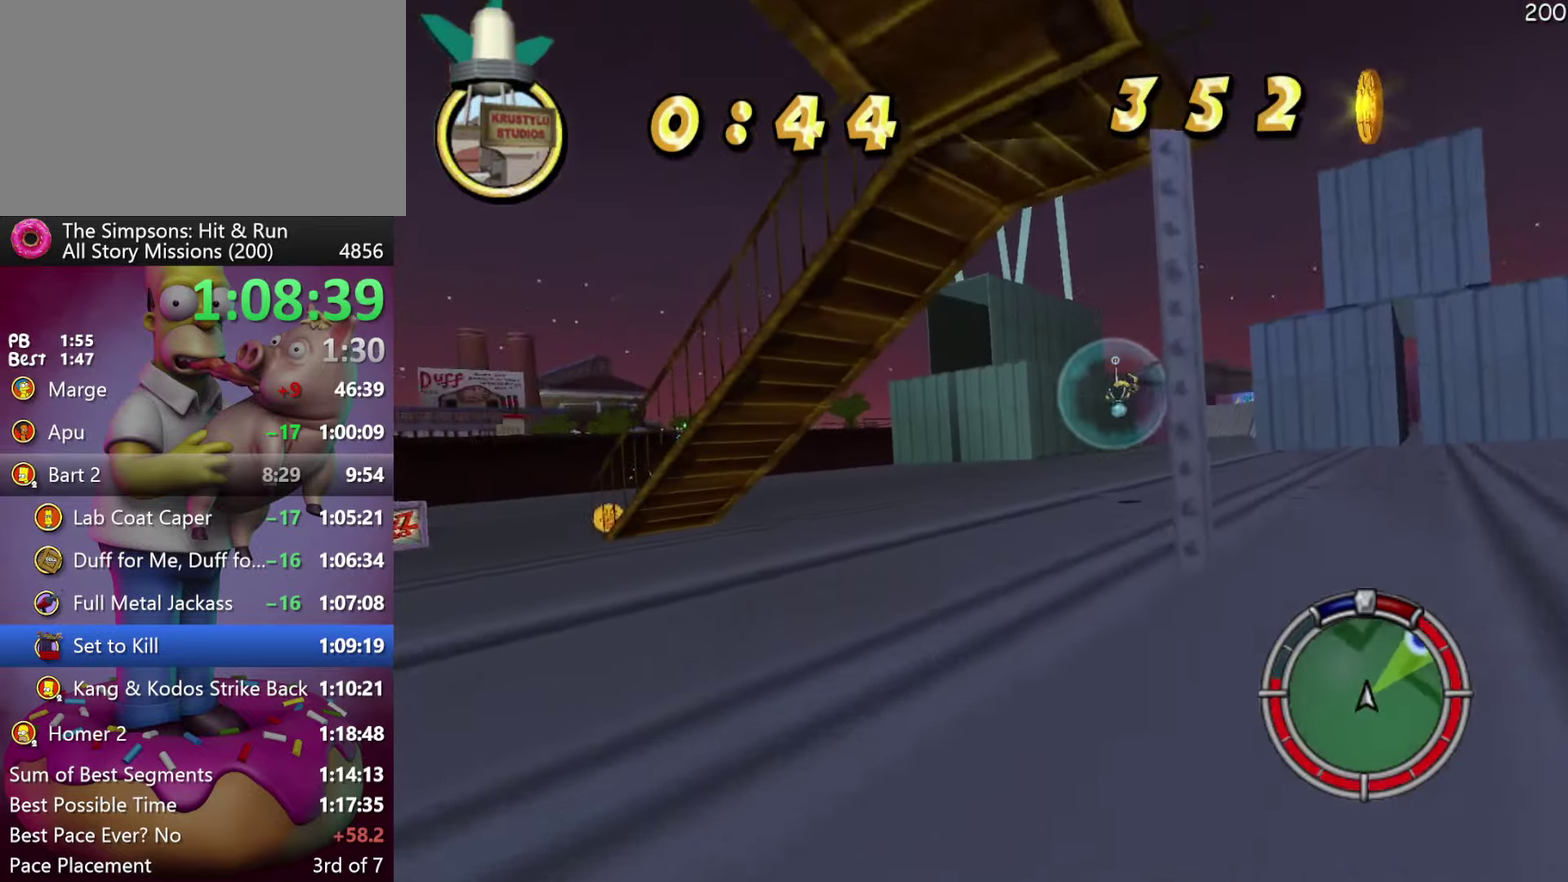
{"buttons": ["R2"], "events": [[50, "X", "up"], [167, "R2", "down"]]}
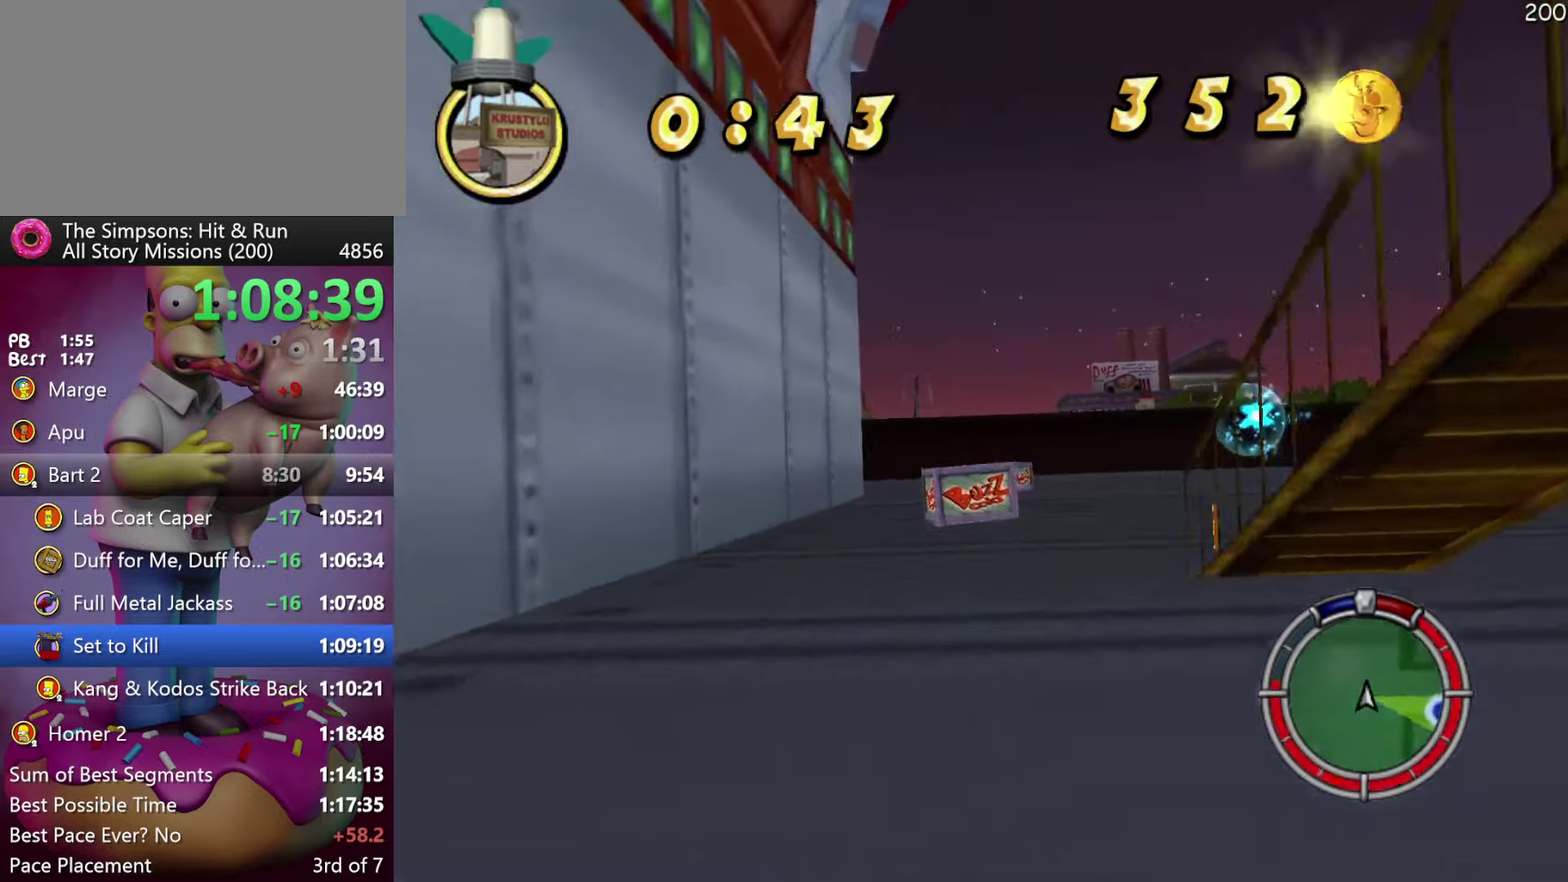
{"buttons": ["R2"], "events": [[84, "DPAD_RIGHT", "down"], [267, "DPAD_RIGHT", "up"]]}
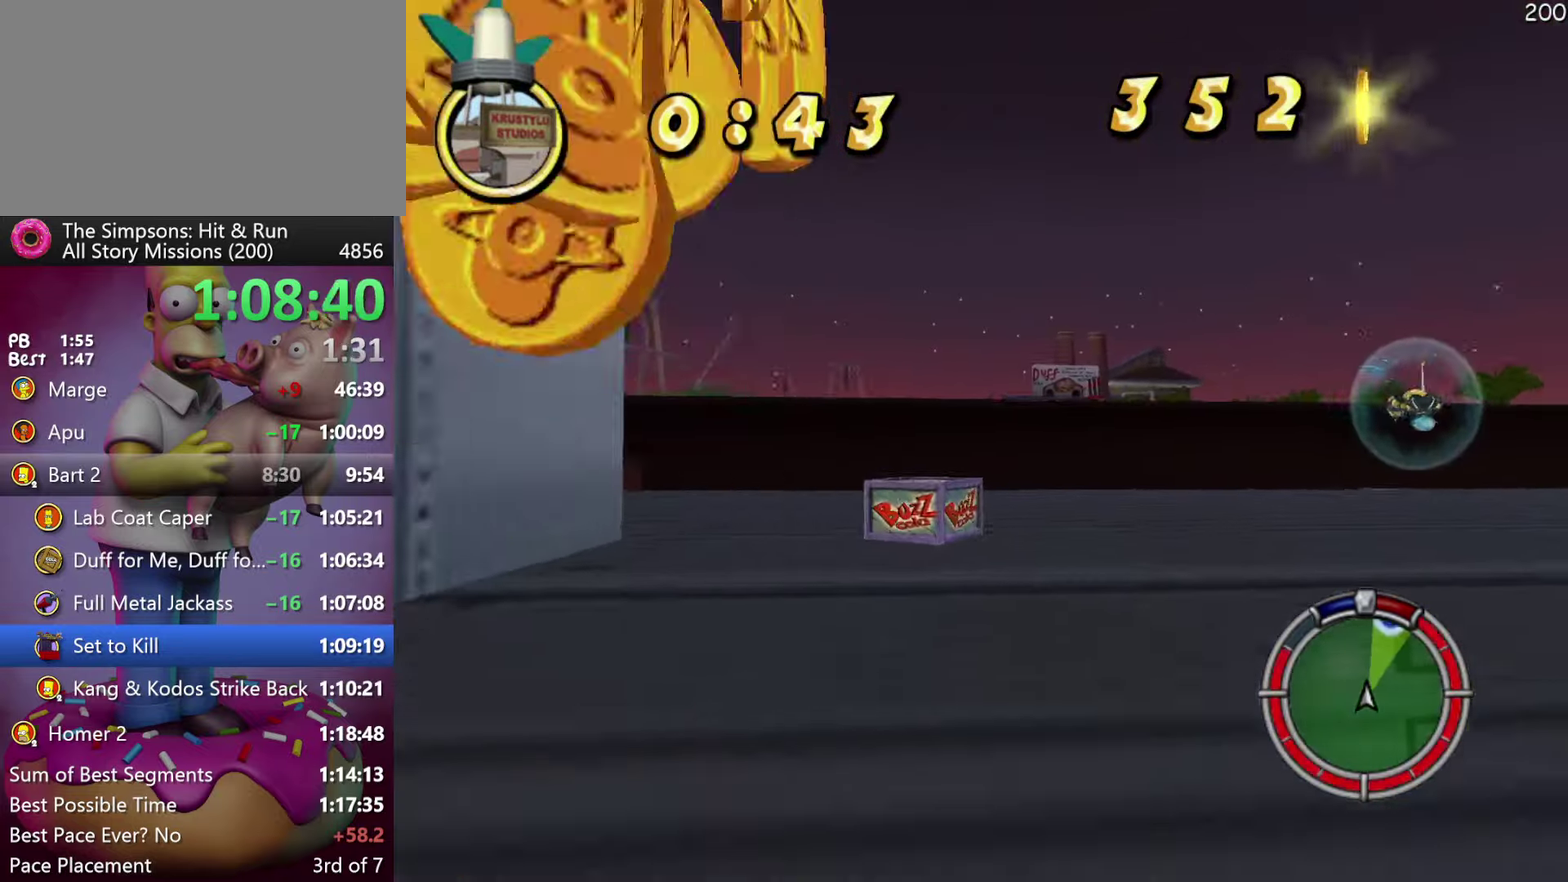
{"buttons": ["L1", "R2", "DPAD_RIGHT"], "events": [[200, "DPAD_RIGHT", "down"], [317, "R2", "up"], [367, "L1", "down"], [450, "R2", "down"]]}